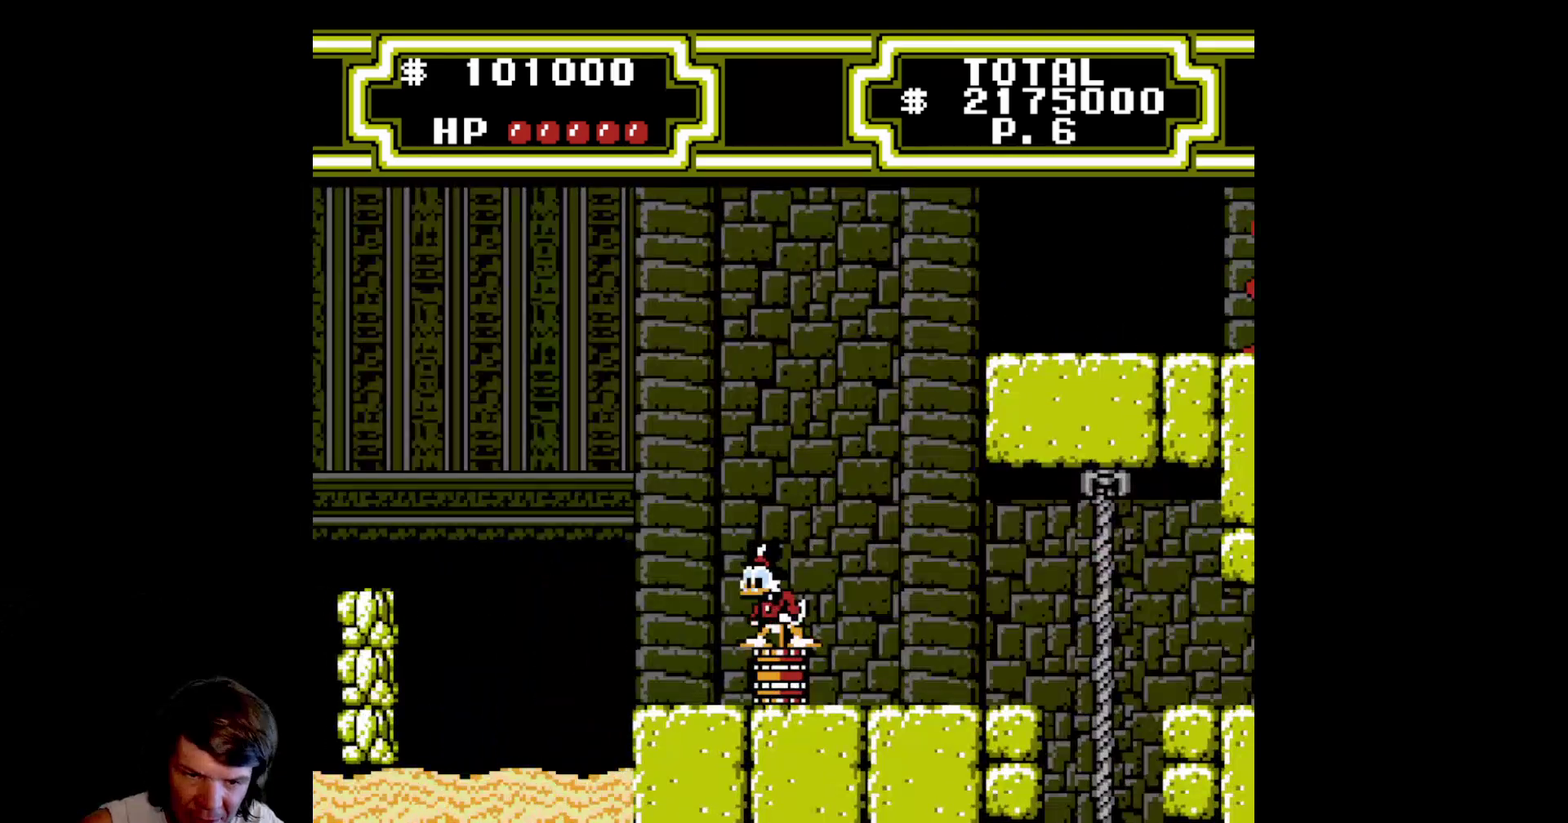
Gameplay with a controller (Nintendo layout); each line is a JSON object with the inputs held at the frame after it. "events" lists button and stick changes between this image and that frame as [ms after this image, input, new state], when the widget could be followed in between. Not read: L3 R3.
{"buttons": [], "events": [[200, "DPAD_LEFT", "down"], [500, "DPAD_LEFT", "up"]]}
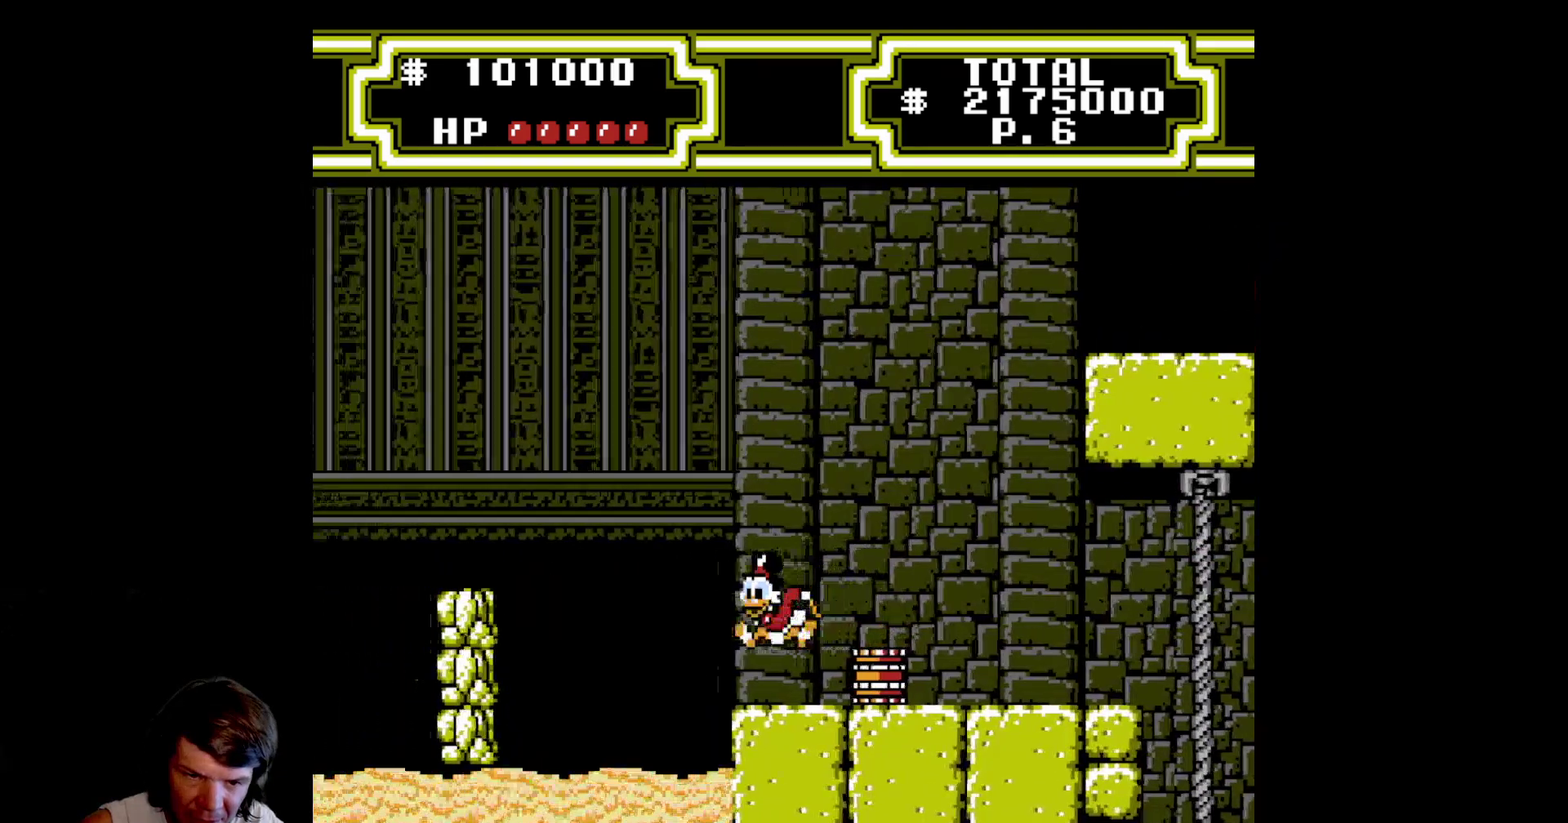
{"buttons": ["DPAD_RIGHT"], "events": [[467, "DPAD_RIGHT", "down"]]}
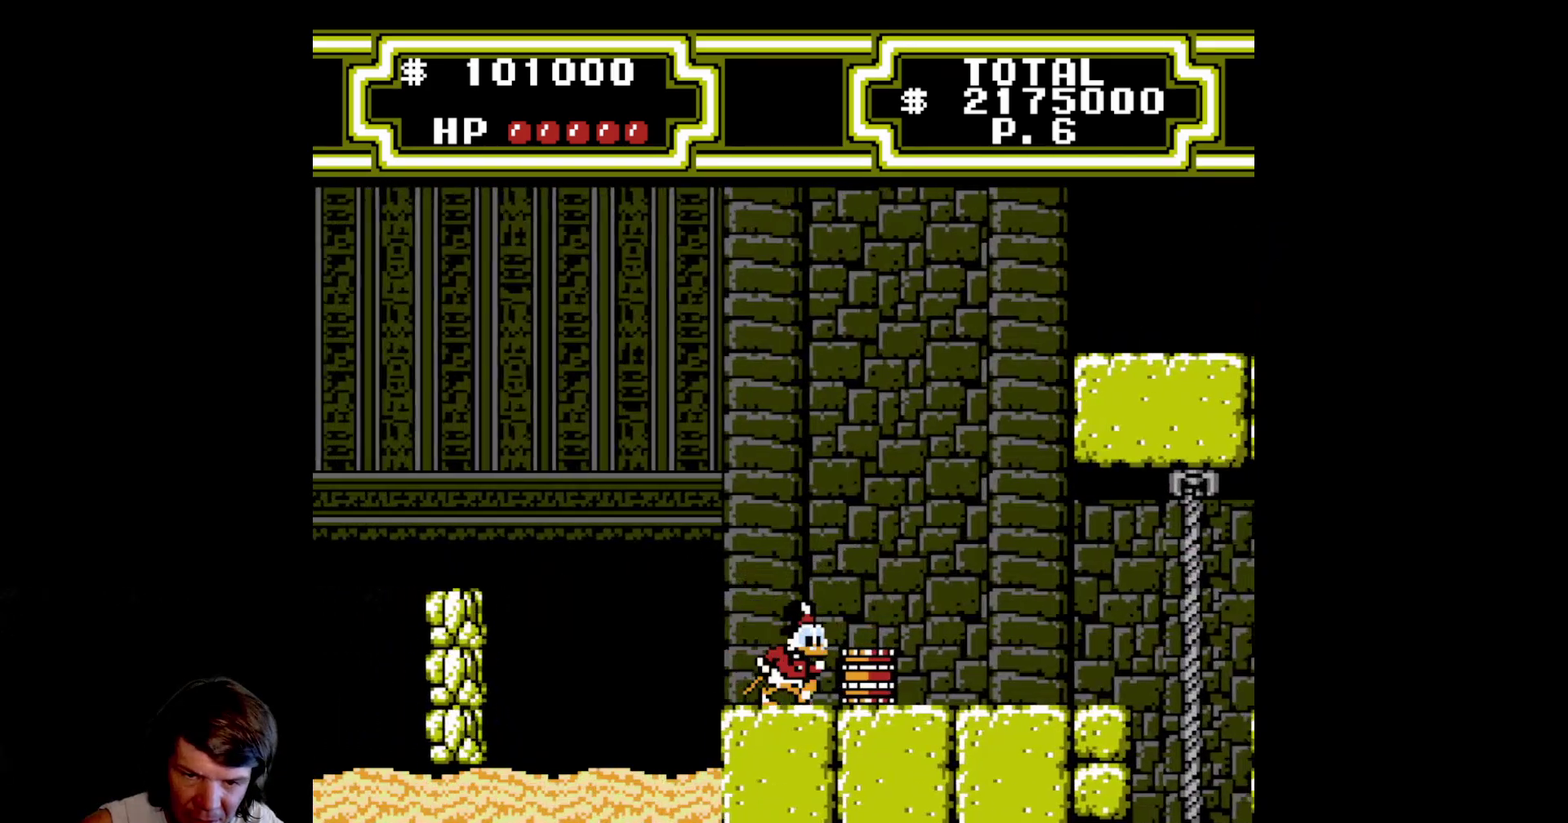
{"buttons": ["B", "DPAD_RIGHT"], "events": [[450, "B", "down"]]}
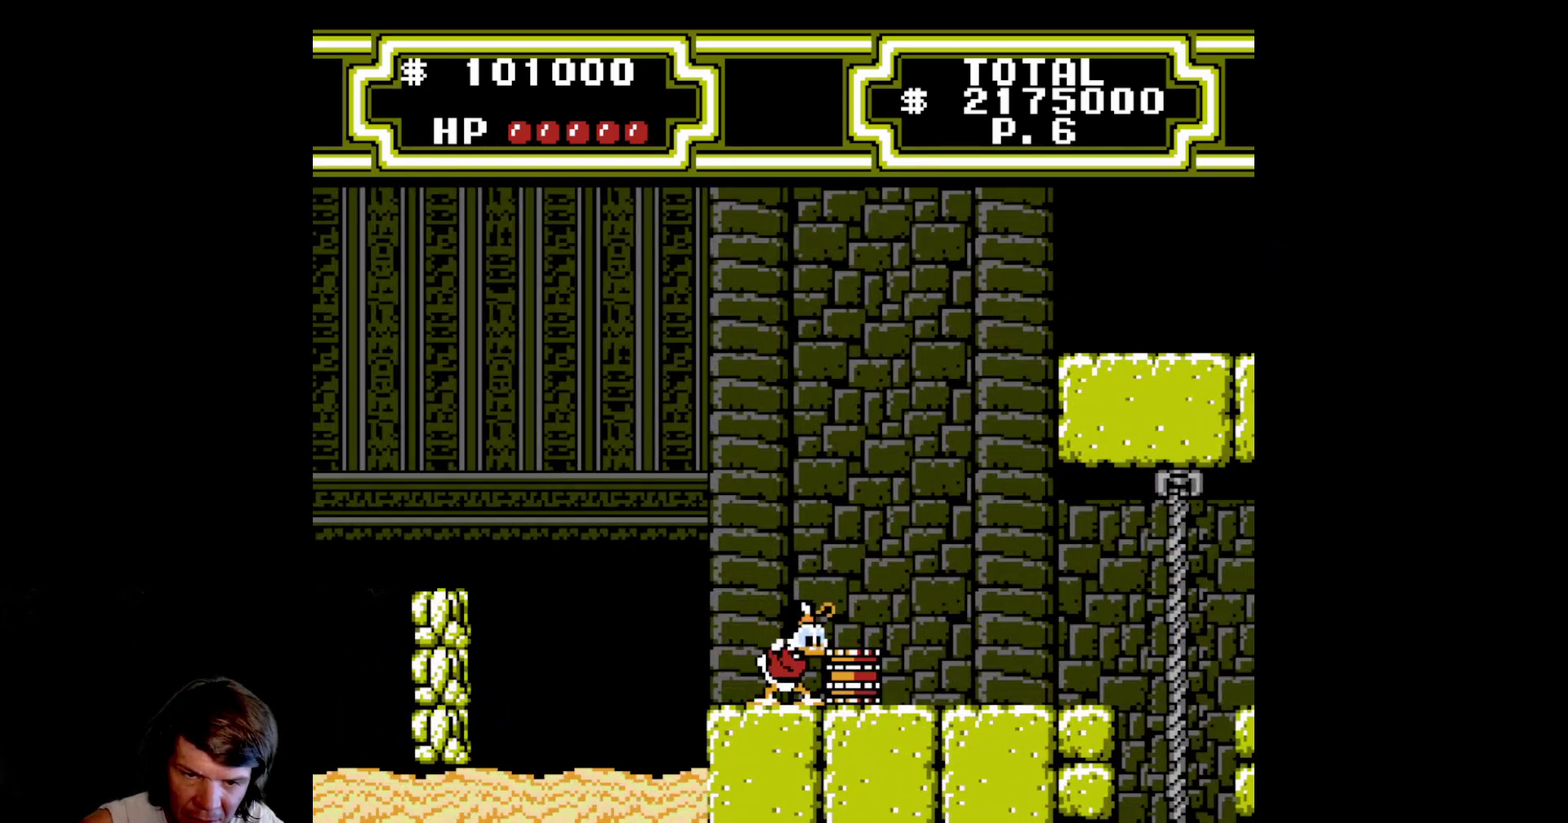
{"buttons": ["B", "DPAD_LEFT"], "events": [[283, "DPAD_RIGHT", "up"], [317, "DPAD_LEFT", "down"]]}
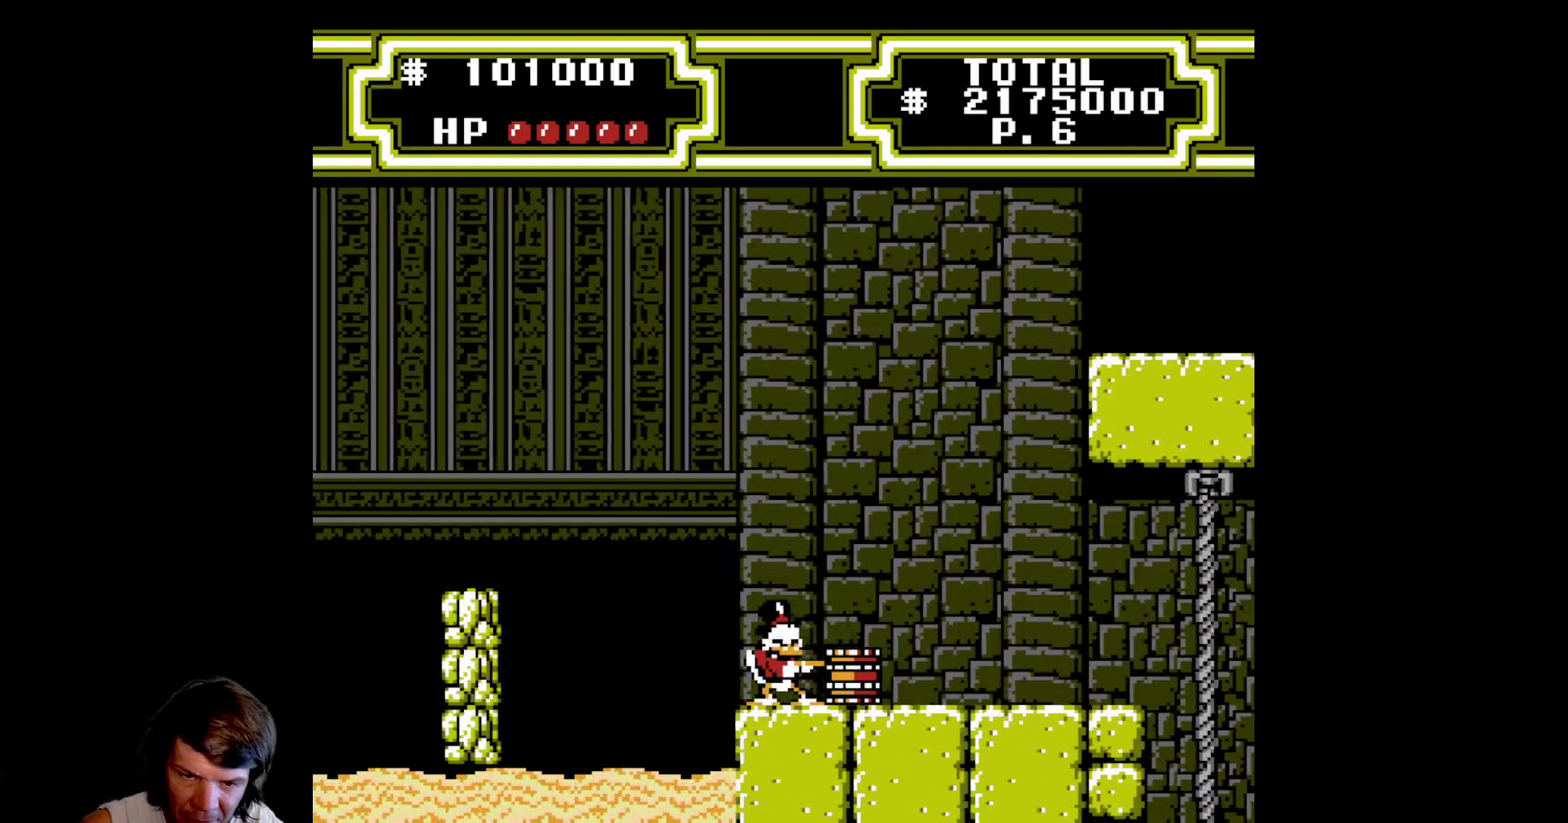
{"buttons": ["A"], "events": [[183, "DPAD_LEFT", "up"], [233, "B", "up"], [500, "A", "down"]]}
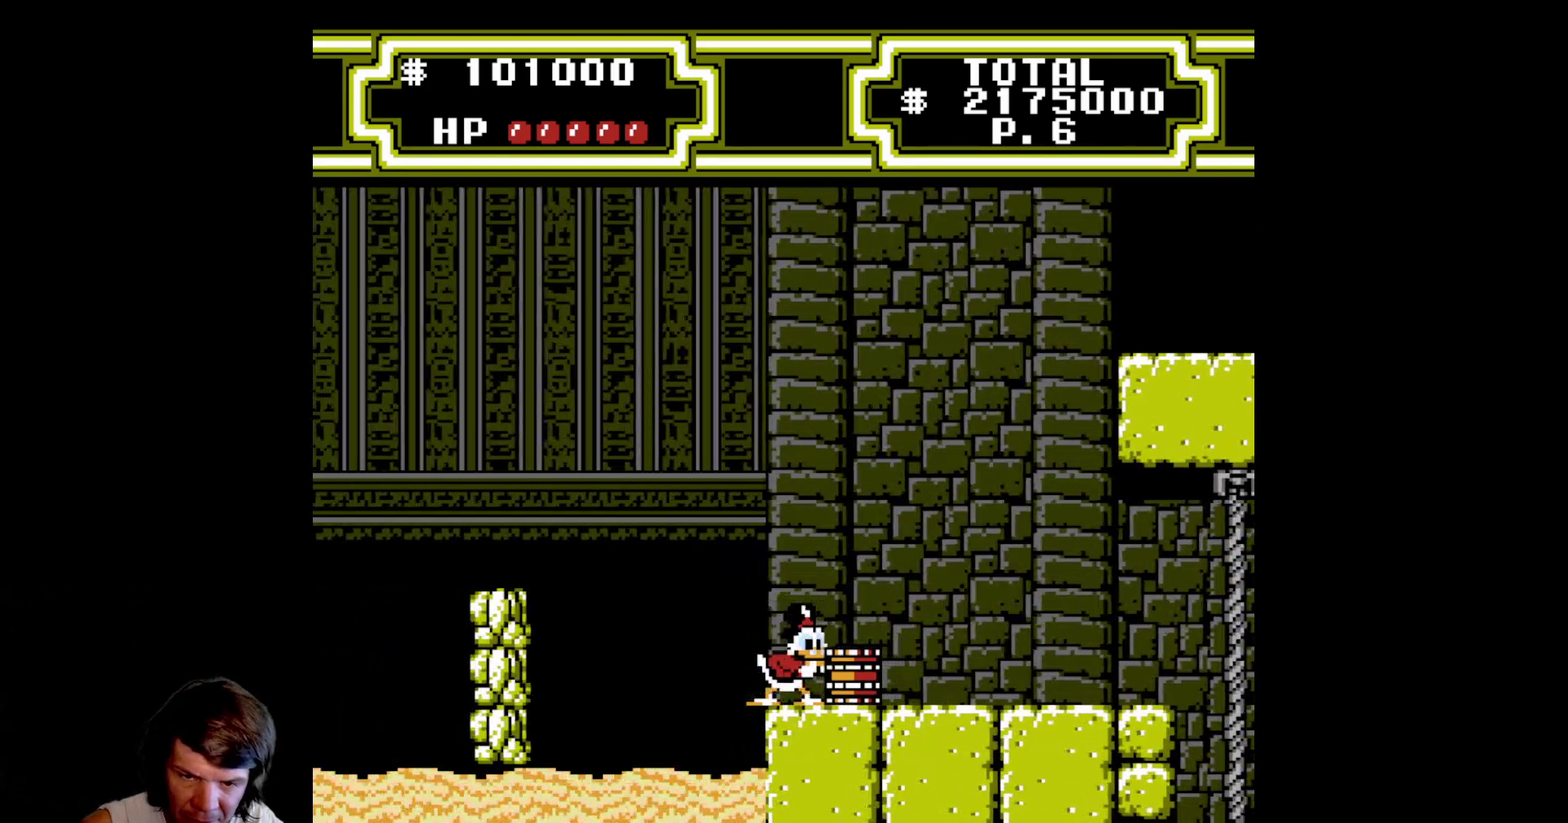
{"buttons": [], "events": [[150, "DPAD_RIGHT", "down"], [233, "A", "up"], [350, "DPAD_RIGHT", "up"]]}
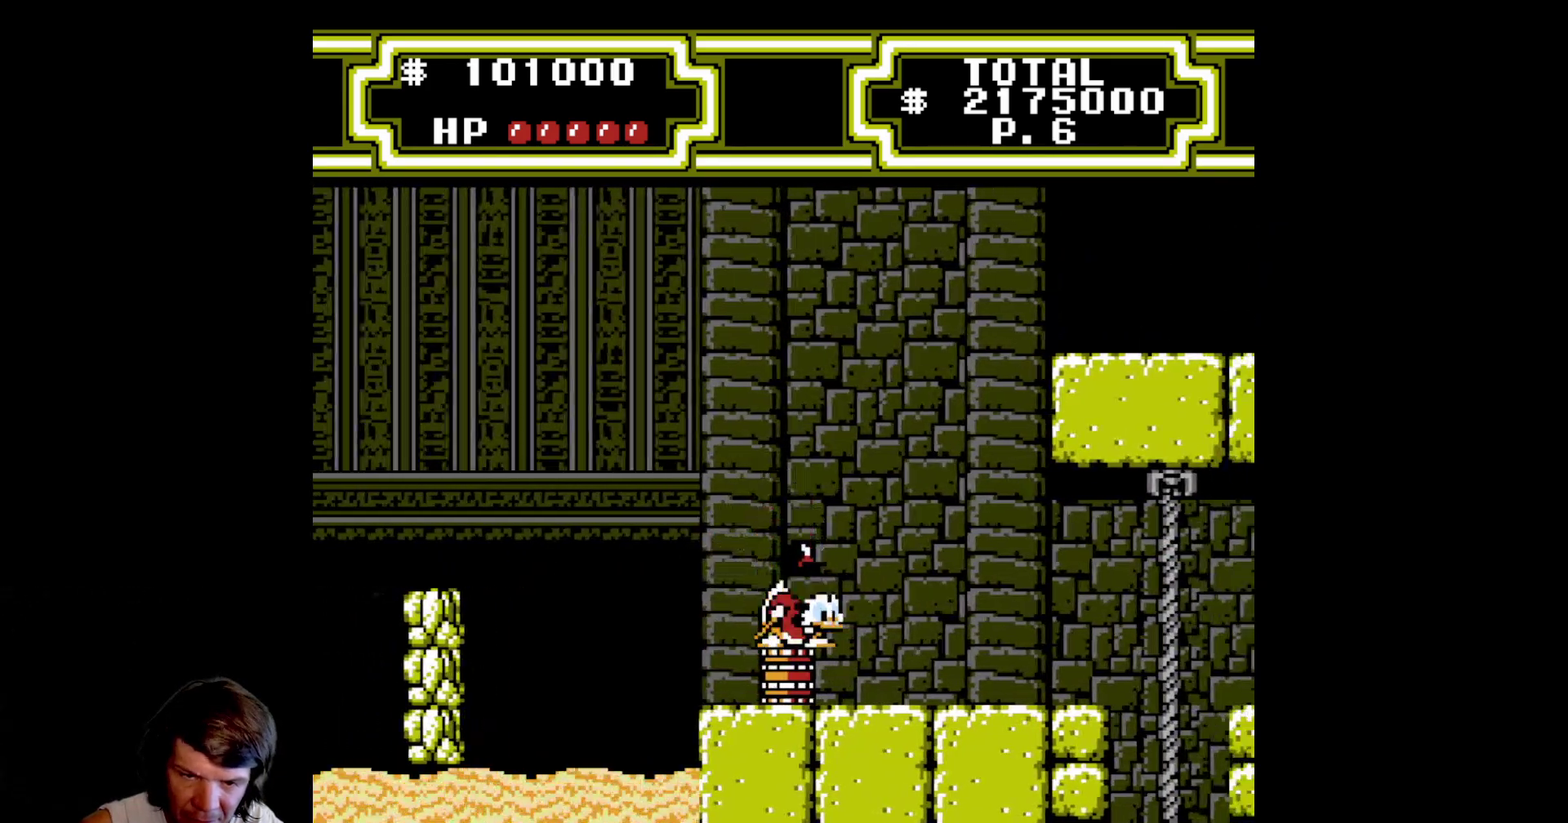
{"buttons": ["A", "DPAD_LEFT"], "events": [[50, "DPAD_LEFT", "down"], [167, "A", "down"]]}
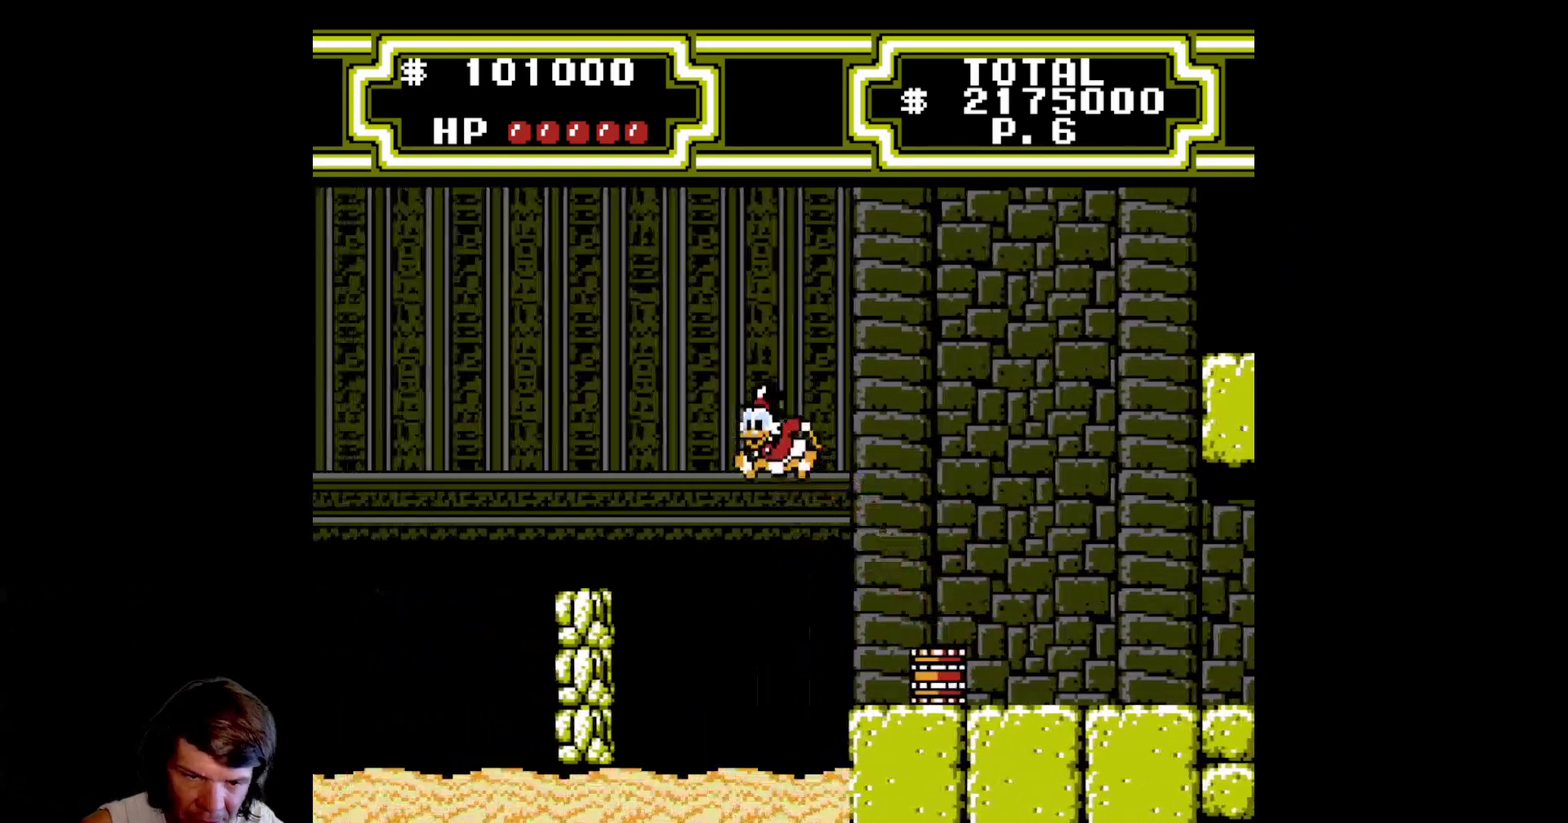
{"buttons": ["A", "B", "DPAD_LEFT"], "events": [[83, "B", "down"]]}
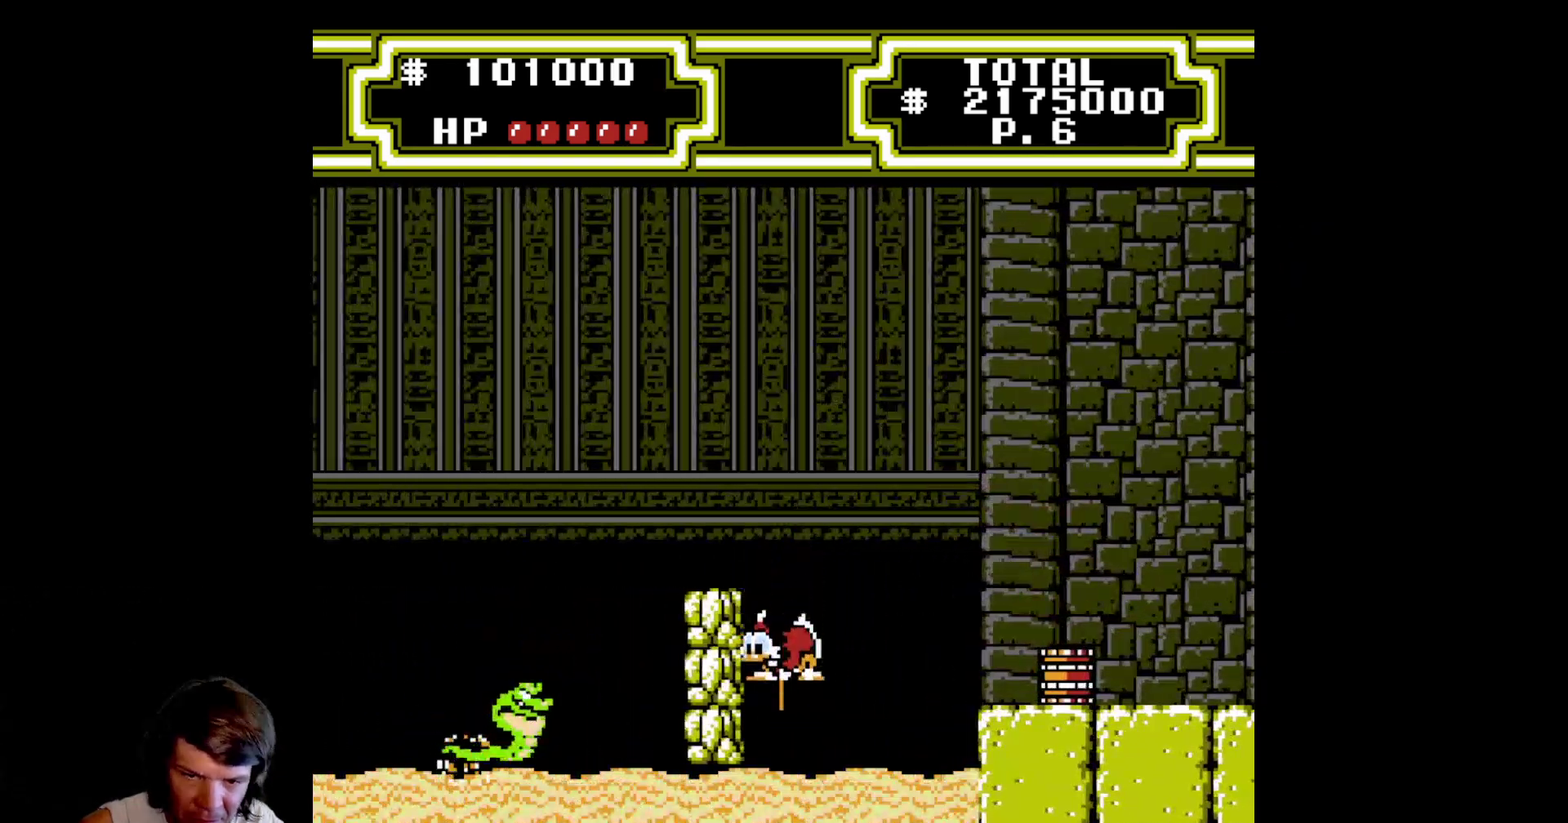
{"buttons": ["A", "DPAD_RIGHT"], "events": [[33, "DPAD_LEFT", "up"], [117, "B", "up"], [117, "DPAD_RIGHT", "down"], [133, "A", "up"], [133, "DPAD_UP", "down"], [250, "A", "down"], [300, "DPAD_UP", "up"]]}
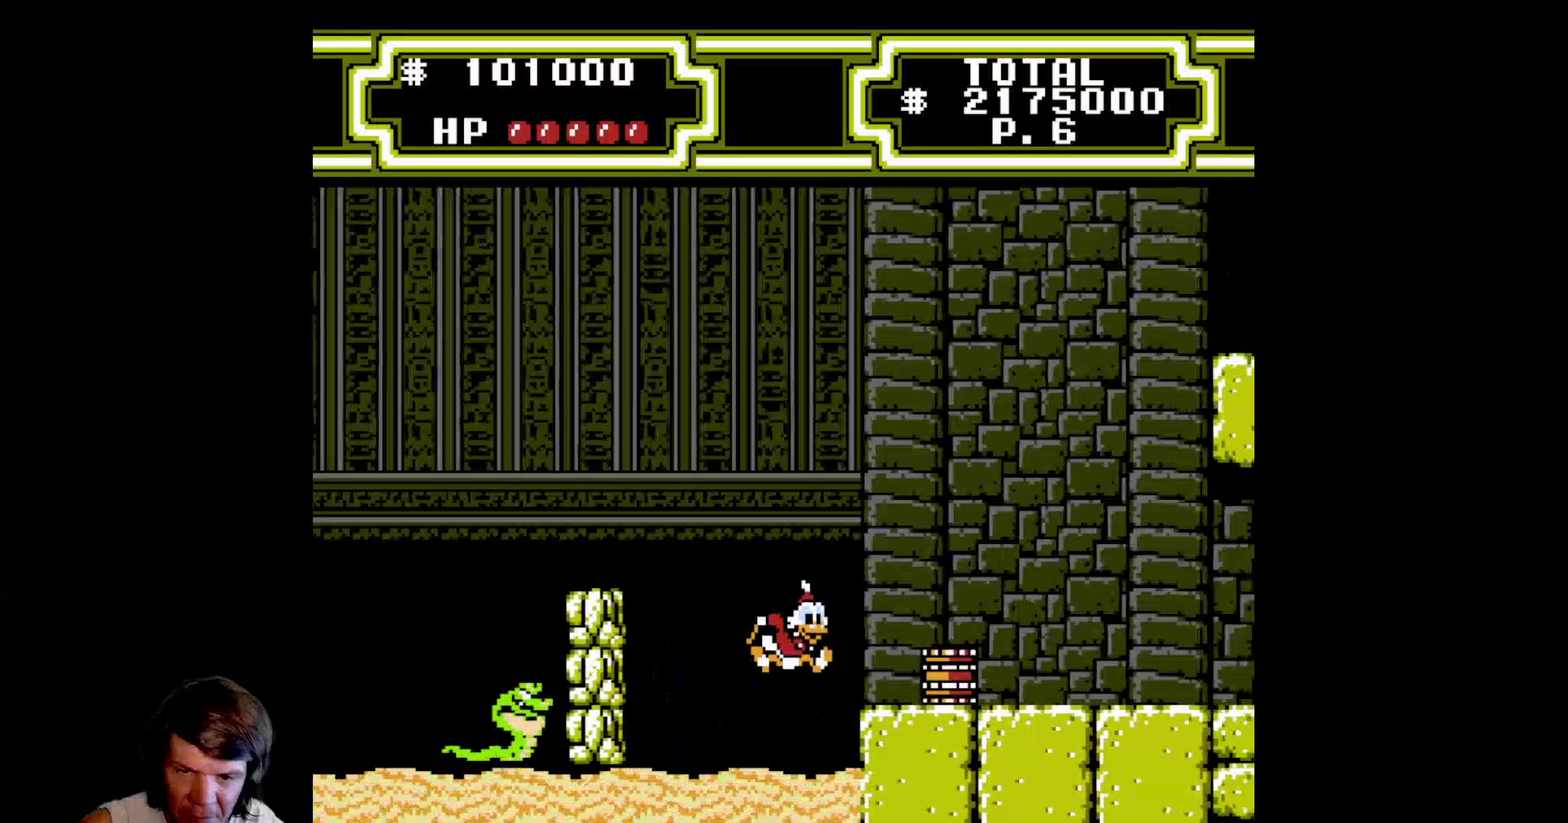
{"buttons": [], "events": [[200, "A", "up"], [333, "DPAD_RIGHT", "up"]]}
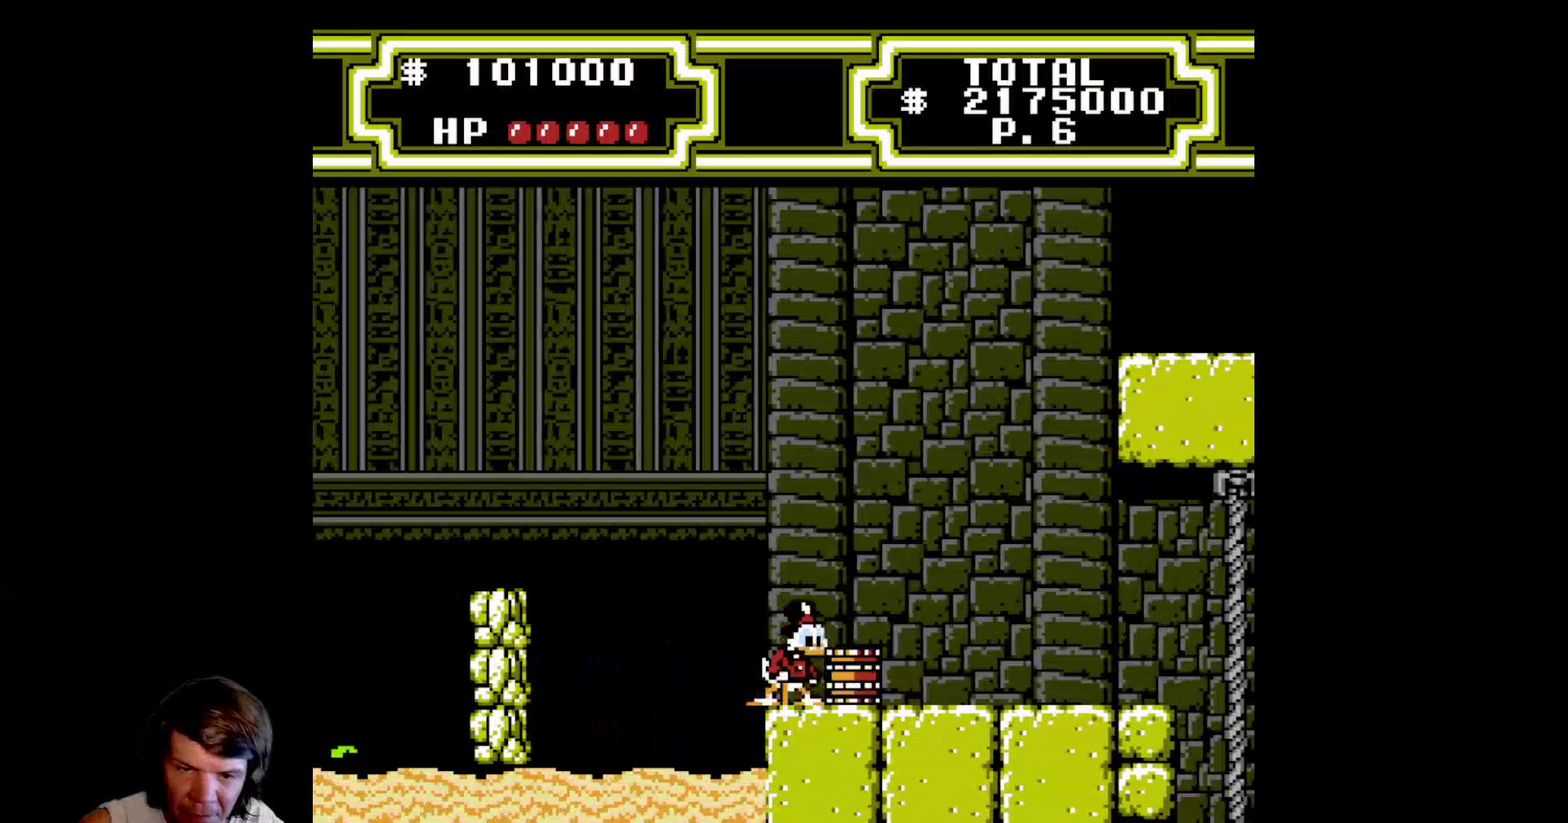
{"buttons": [], "events": [[17, "A", "down"], [150, "DPAD_RIGHT", "down"], [183, "A", "up"], [450, "DPAD_RIGHT", "up"]]}
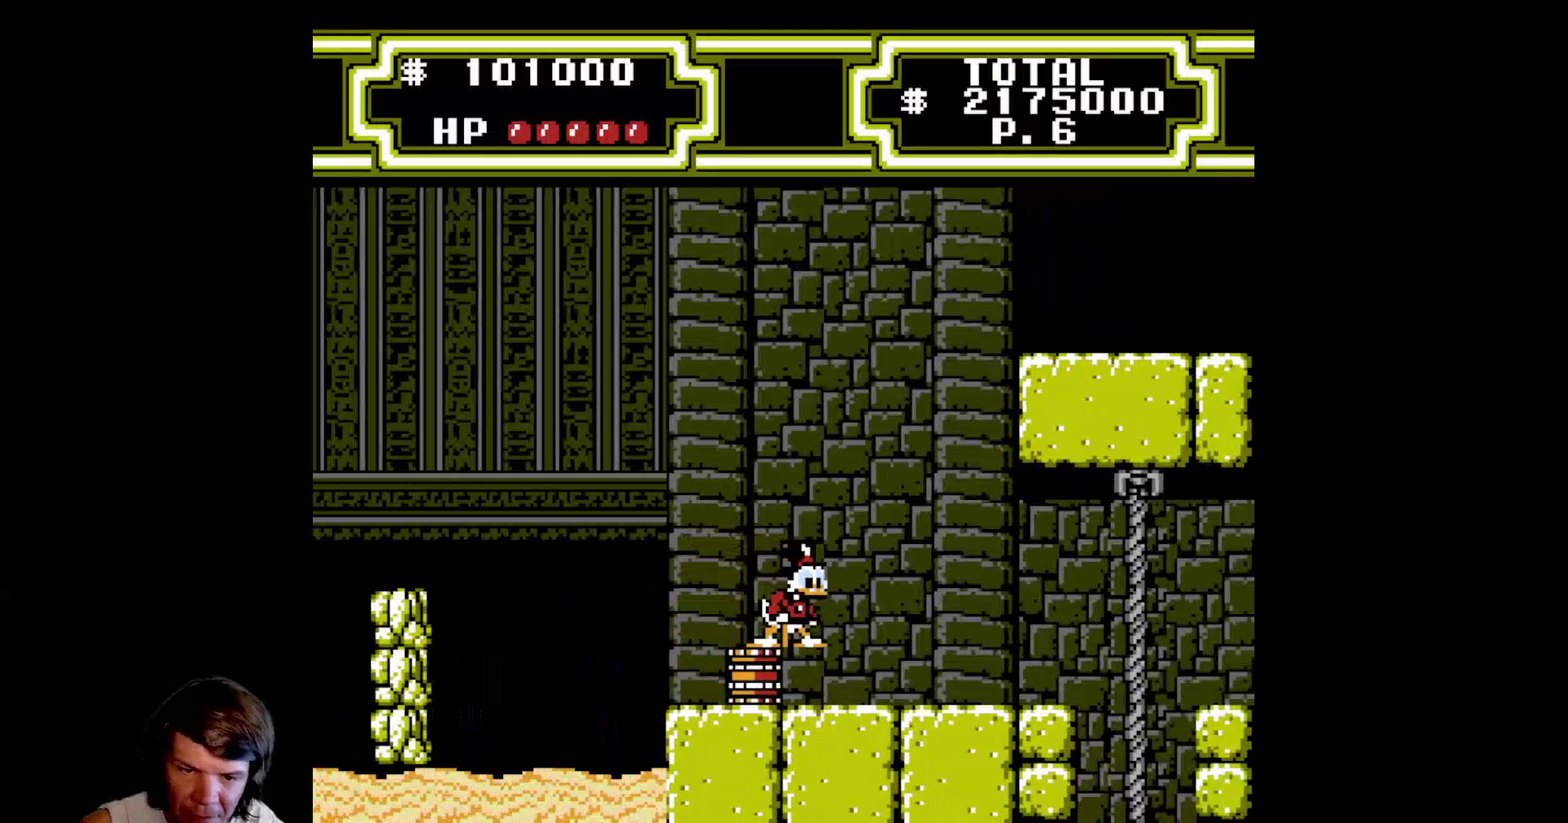
{"buttons": ["DPAD_LEFT"], "events": [[150, "DPAD_RIGHT", "down"], [350, "DPAD_RIGHT", "up"], [383, "DPAD_LEFT", "down"]]}
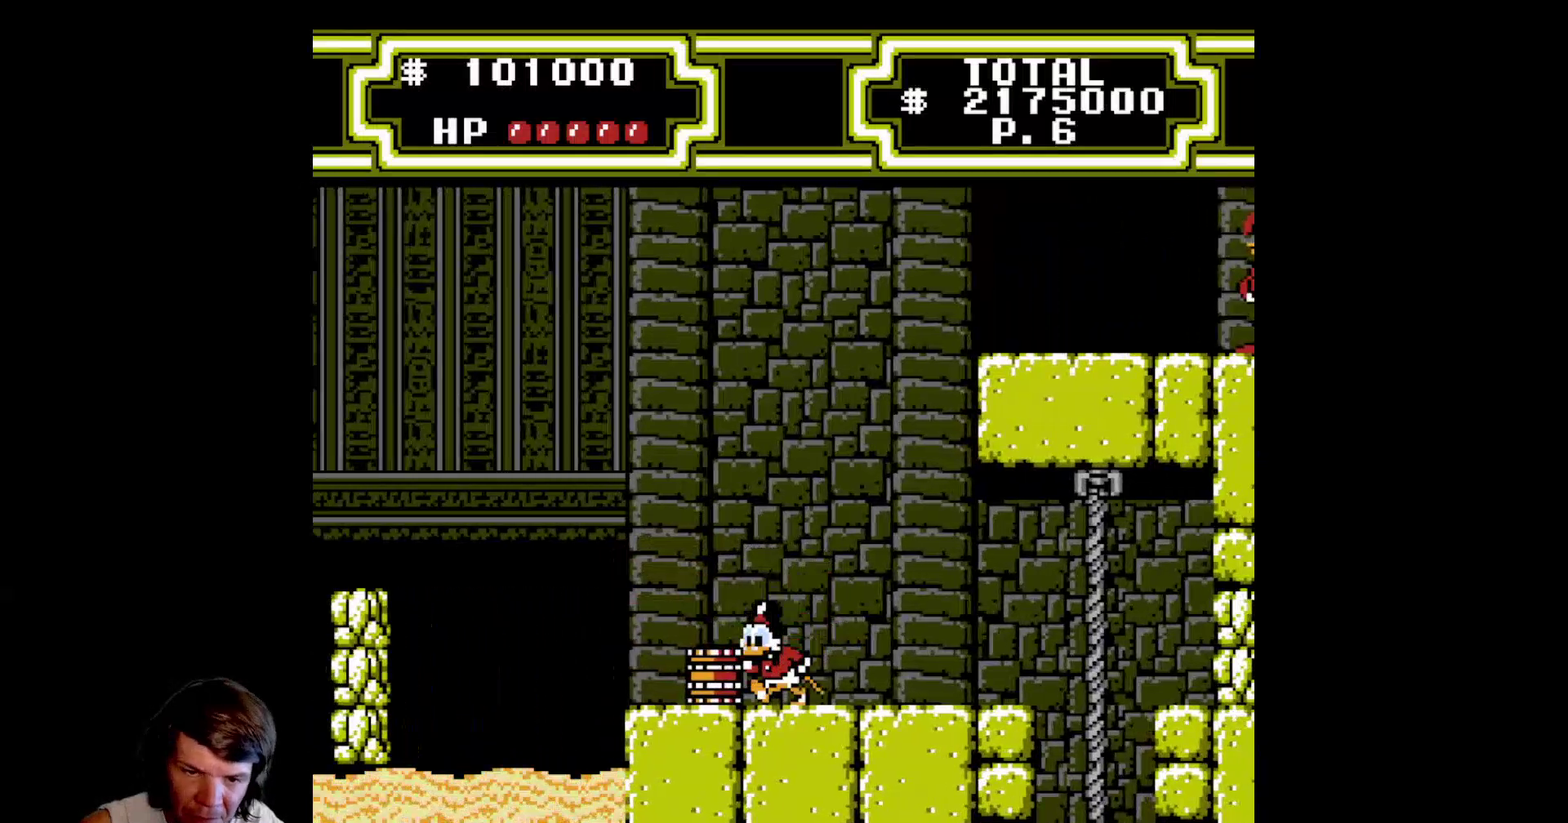
{"buttons": ["DPAD_LEFT"], "events": [[67, "A", "down"], [333, "A", "up"]]}
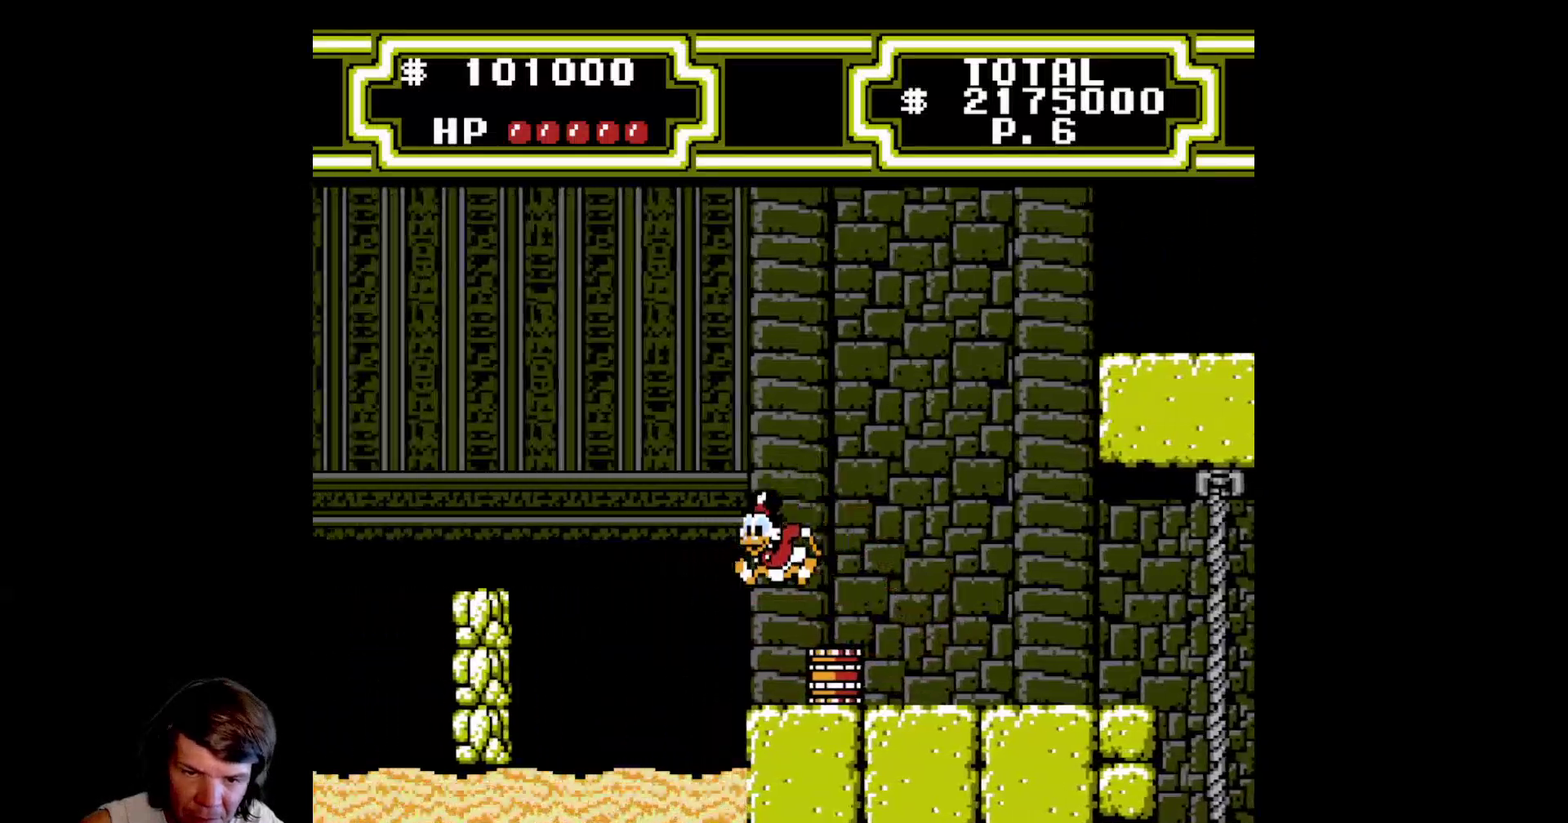
{"buttons": ["DPAD_RIGHT"], "events": [[100, "DPAD_LEFT", "up"], [150, "DPAD_RIGHT", "down"]]}
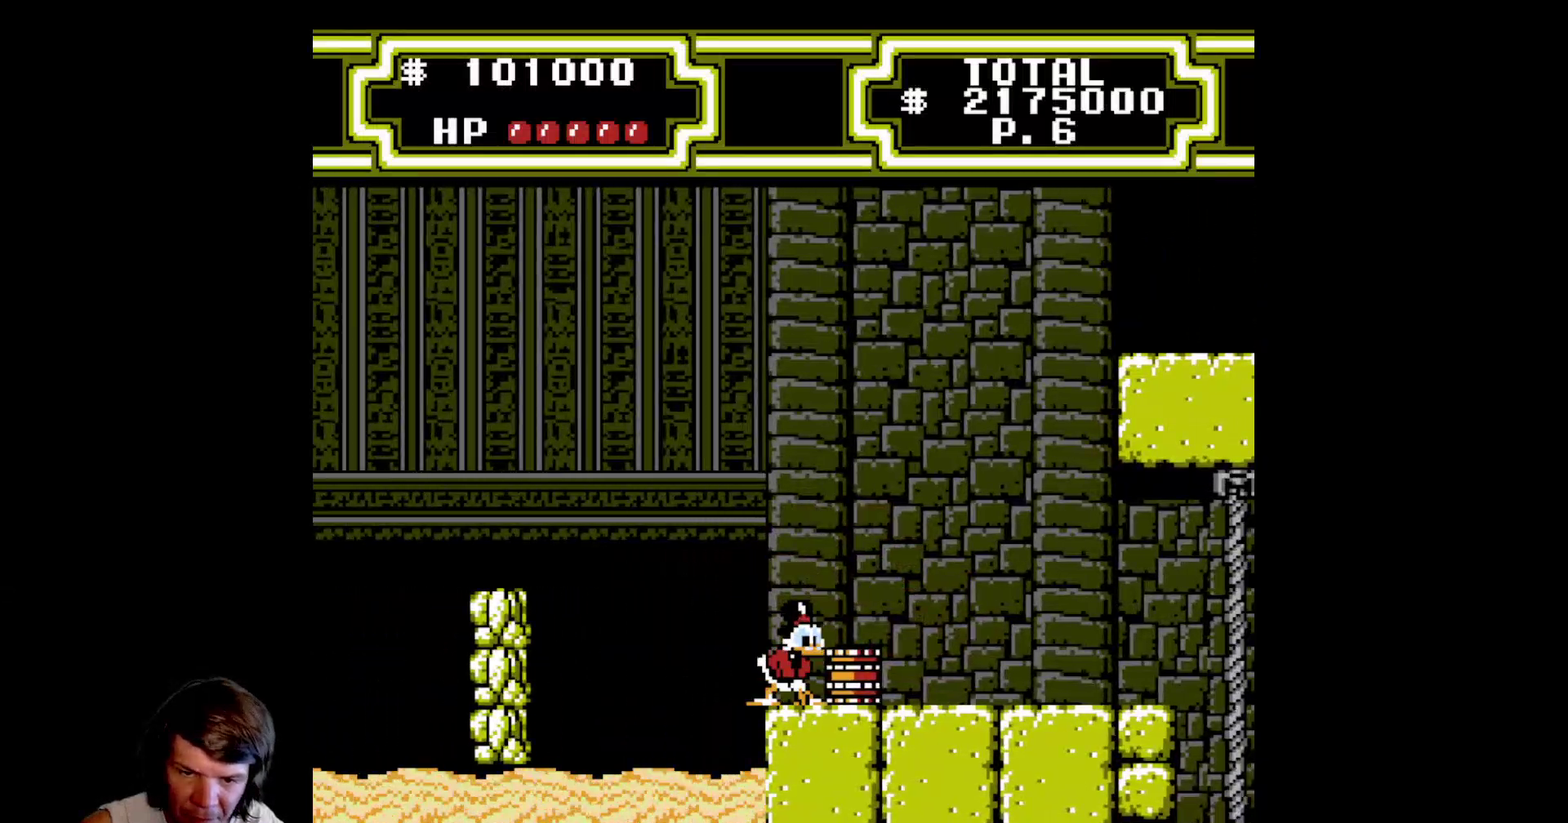
{"buttons": ["B", "DPAD_LEFT"], "events": [[33, "B", "down"], [367, "DPAD_RIGHT", "up"], [400, "DPAD_LEFT", "down"]]}
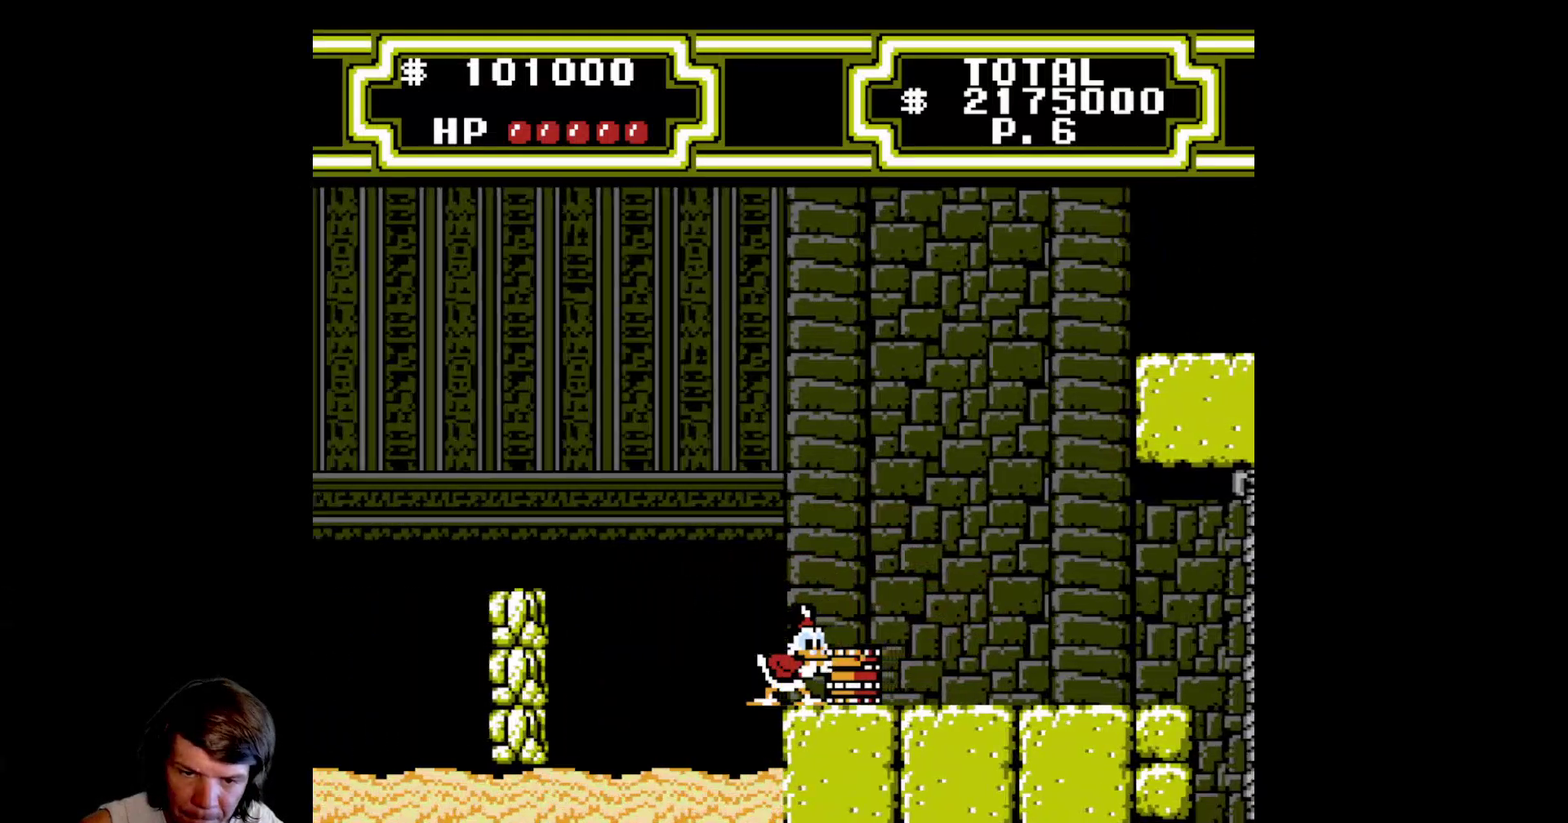
{"buttons": ["B", "DPAD_LEFT"], "events": []}
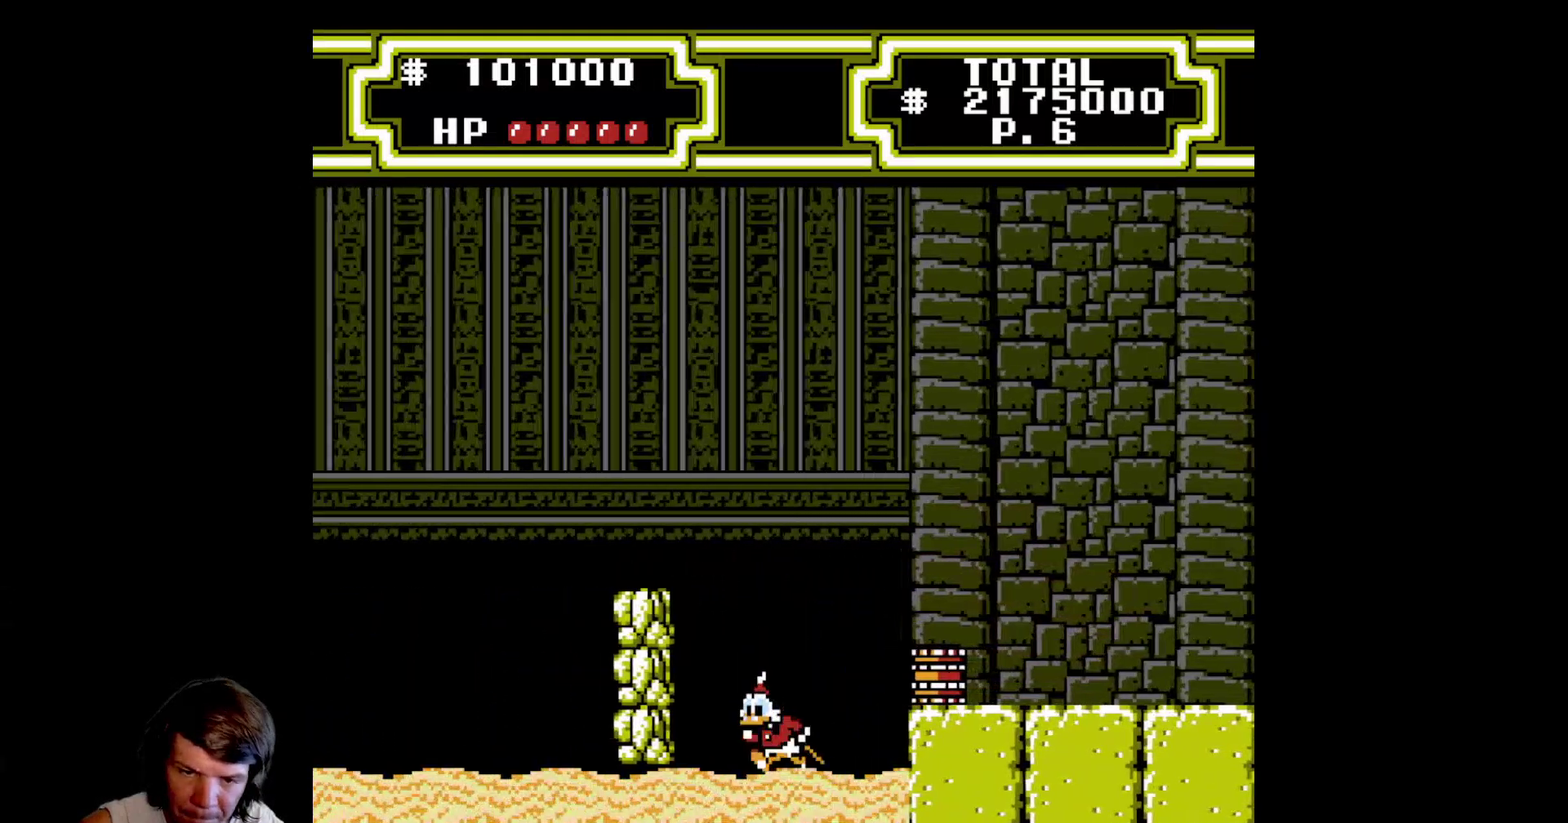
{"buttons": ["A", "DPAD_RIGHT"], "events": [[217, "DPAD_LEFT", "up"], [250, "B", "up"], [283, "DPAD_RIGHT", "down"], [367, "A", "down"]]}
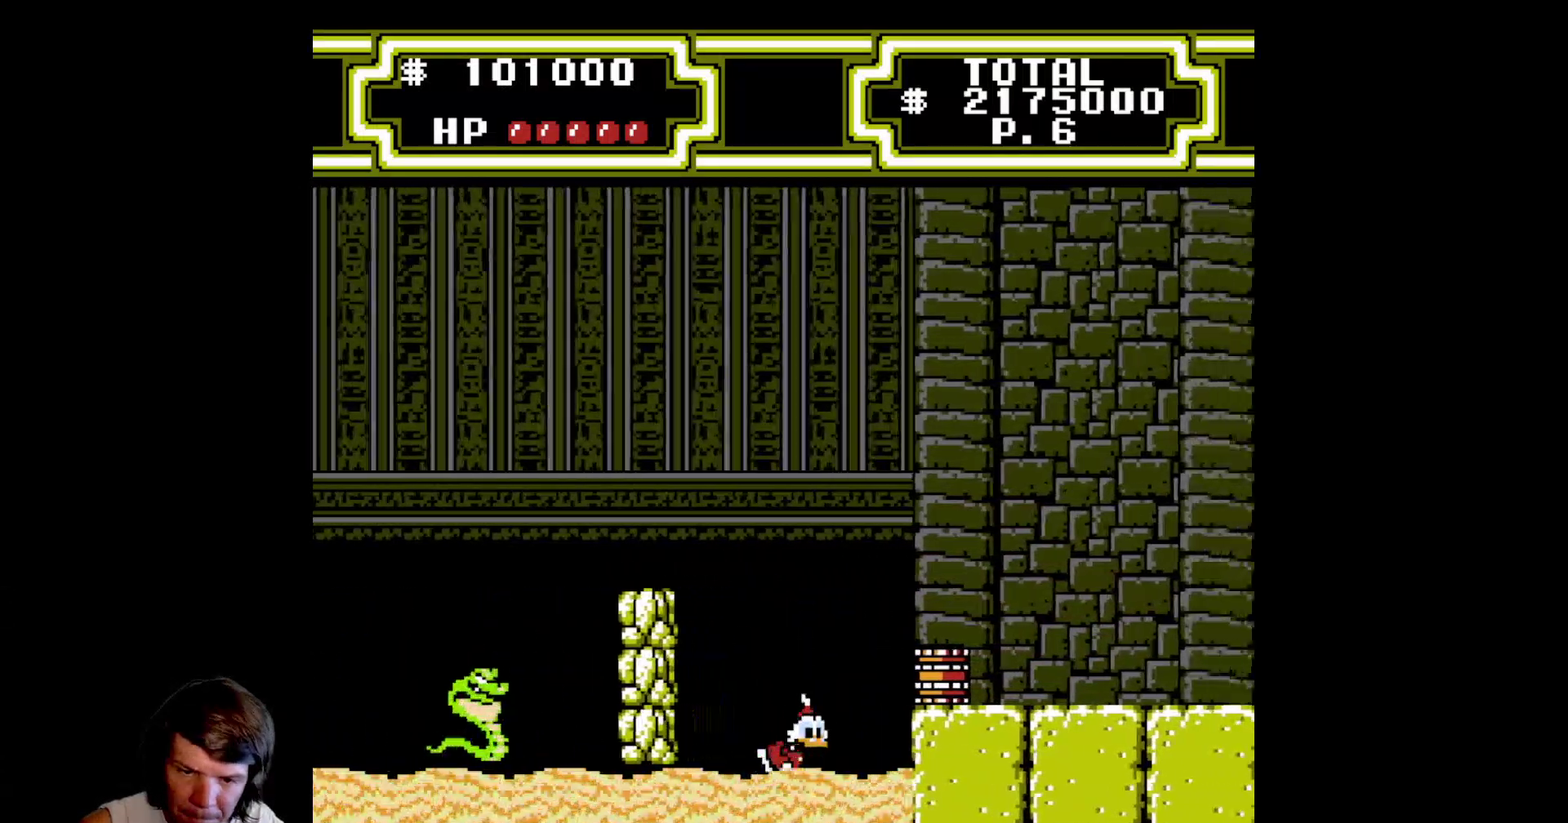
{"buttons": ["A", "DPAD_UP", "DPAD_RIGHT"], "events": [[100, "A", "up"], [200, "A", "down"], [300, "DPAD_UP", "down"]]}
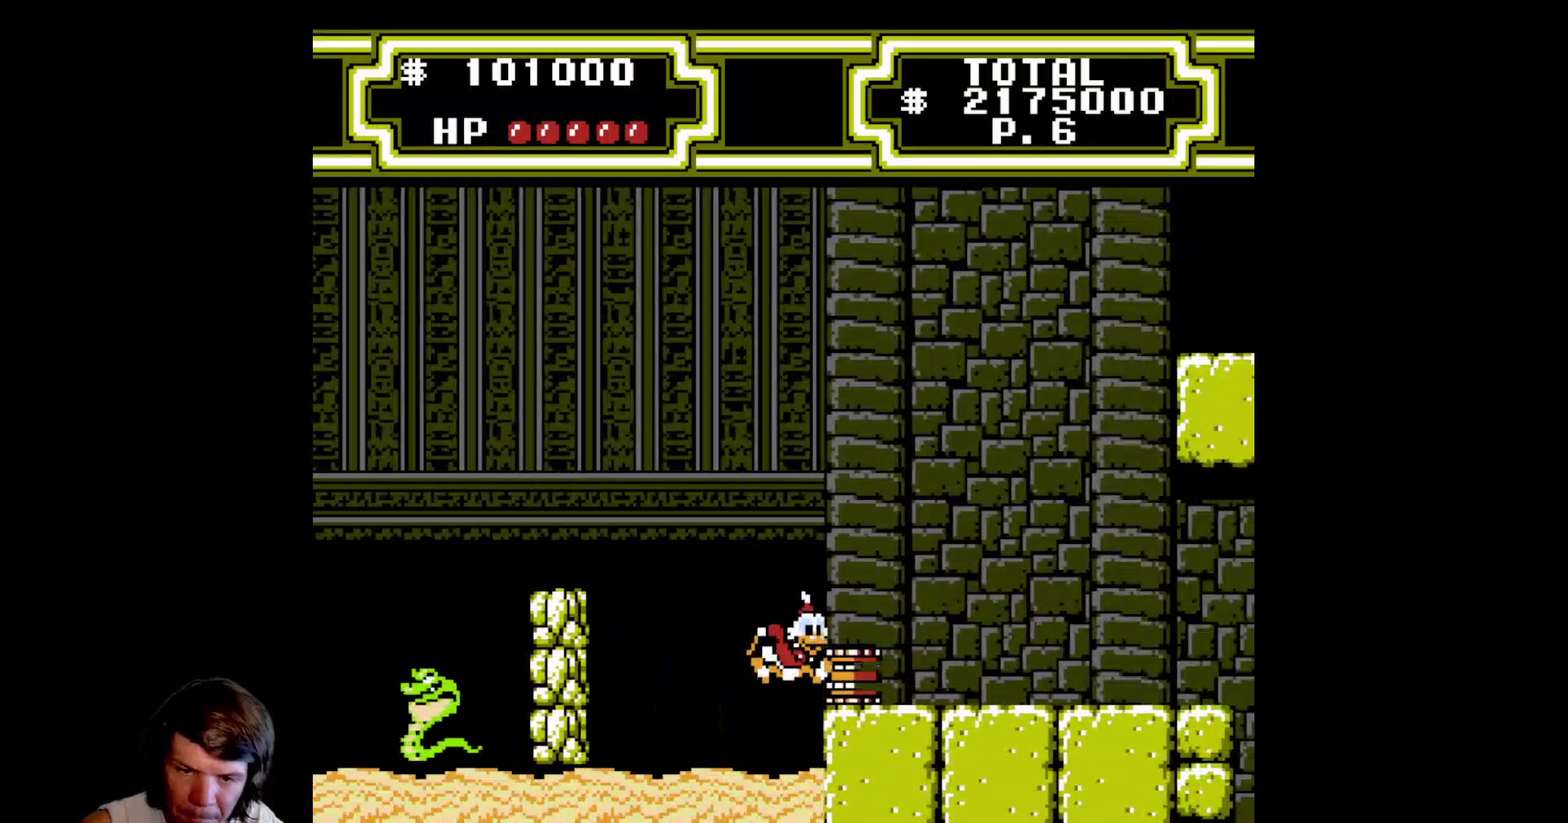
{"buttons": ["A", "B", "DPAD_DOWN", "DPAD_RIGHT"], "events": [[50, "DPAD_UP", "up"], [150, "A", "up"], [217, "A", "down"], [217, "B", "down"], [217, "DPAD_DOWN", "down"], [267, "DPAD_RIGHT", "up"], [483, "DPAD_RIGHT", "down"]]}
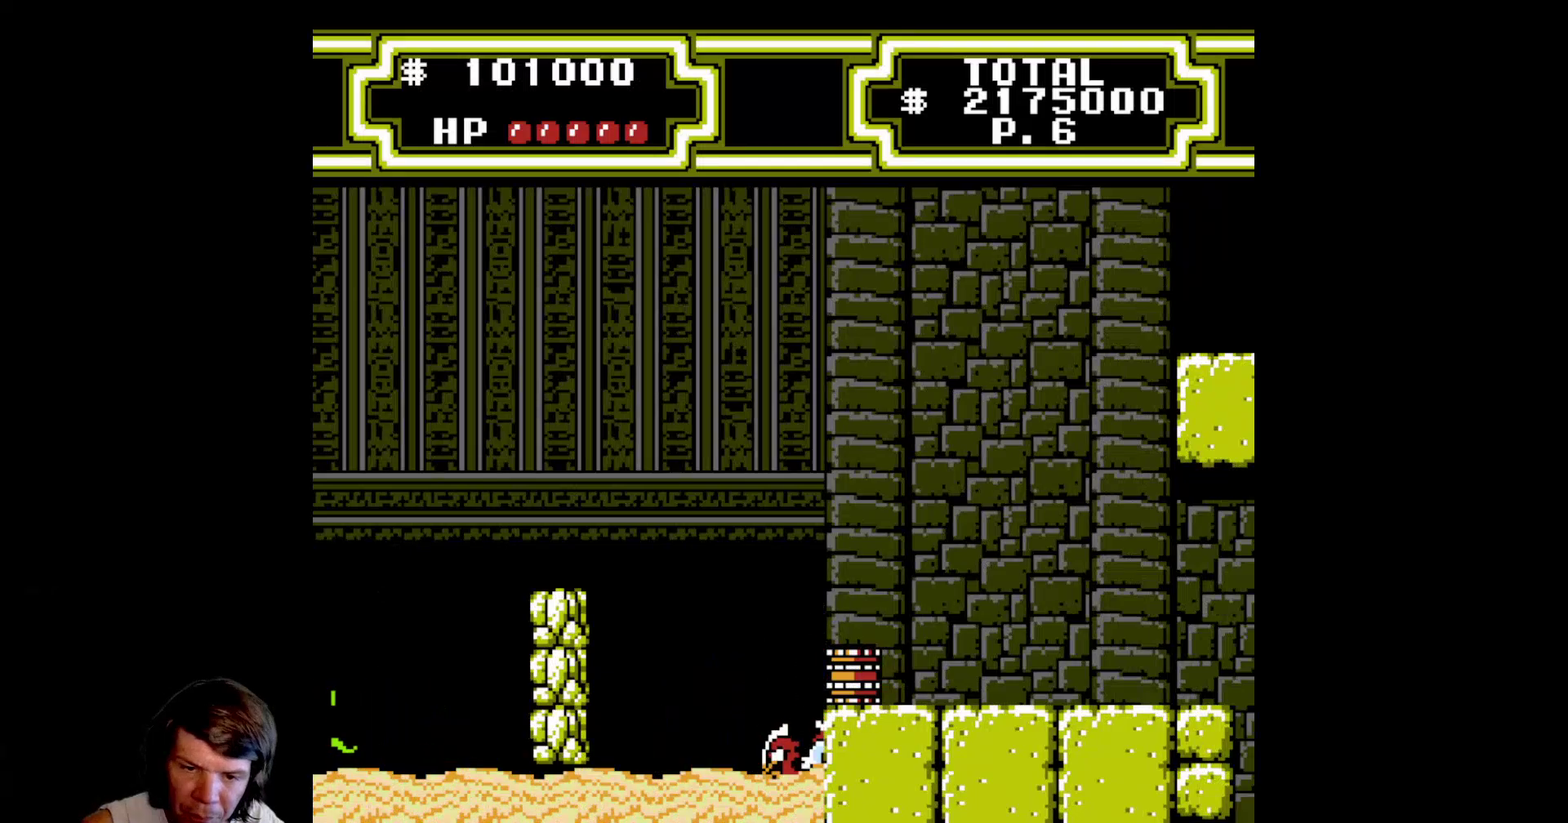
{"buttons": ["A", "DPAD_LEFT"], "events": [[33, "DPAD_DOWN", "up"], [117, "DPAD_RIGHT", "up"], [150, "B", "up"], [150, "DPAD_LEFT", "down"], [183, "A", "up"], [233, "A", "down"]]}
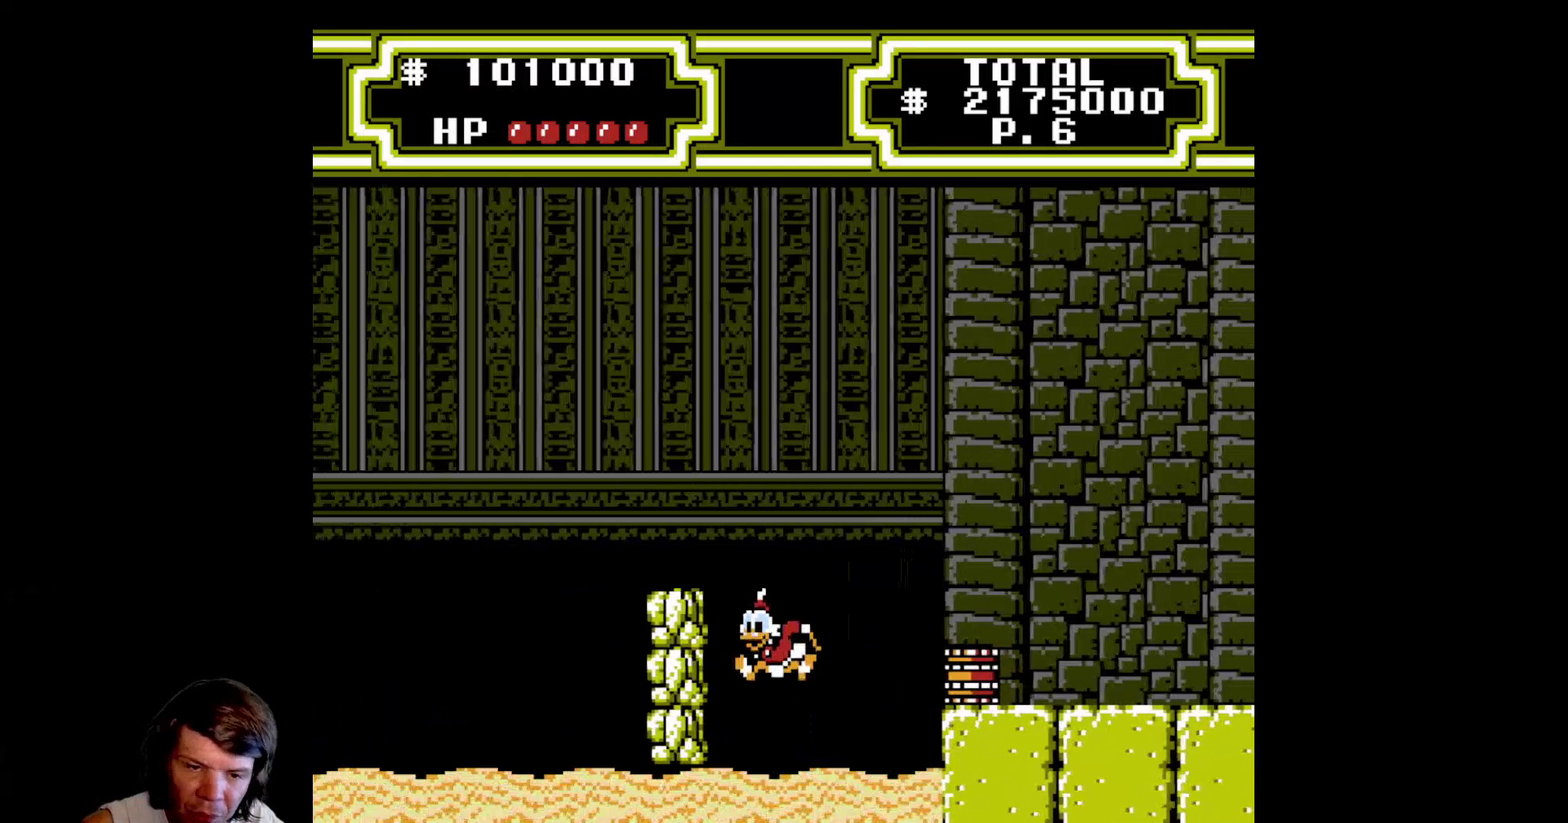
{"buttons": ["DPAD_LEFT"], "events": [[67, "B", "down"], [433, "B", "up"], [467, "A", "up"]]}
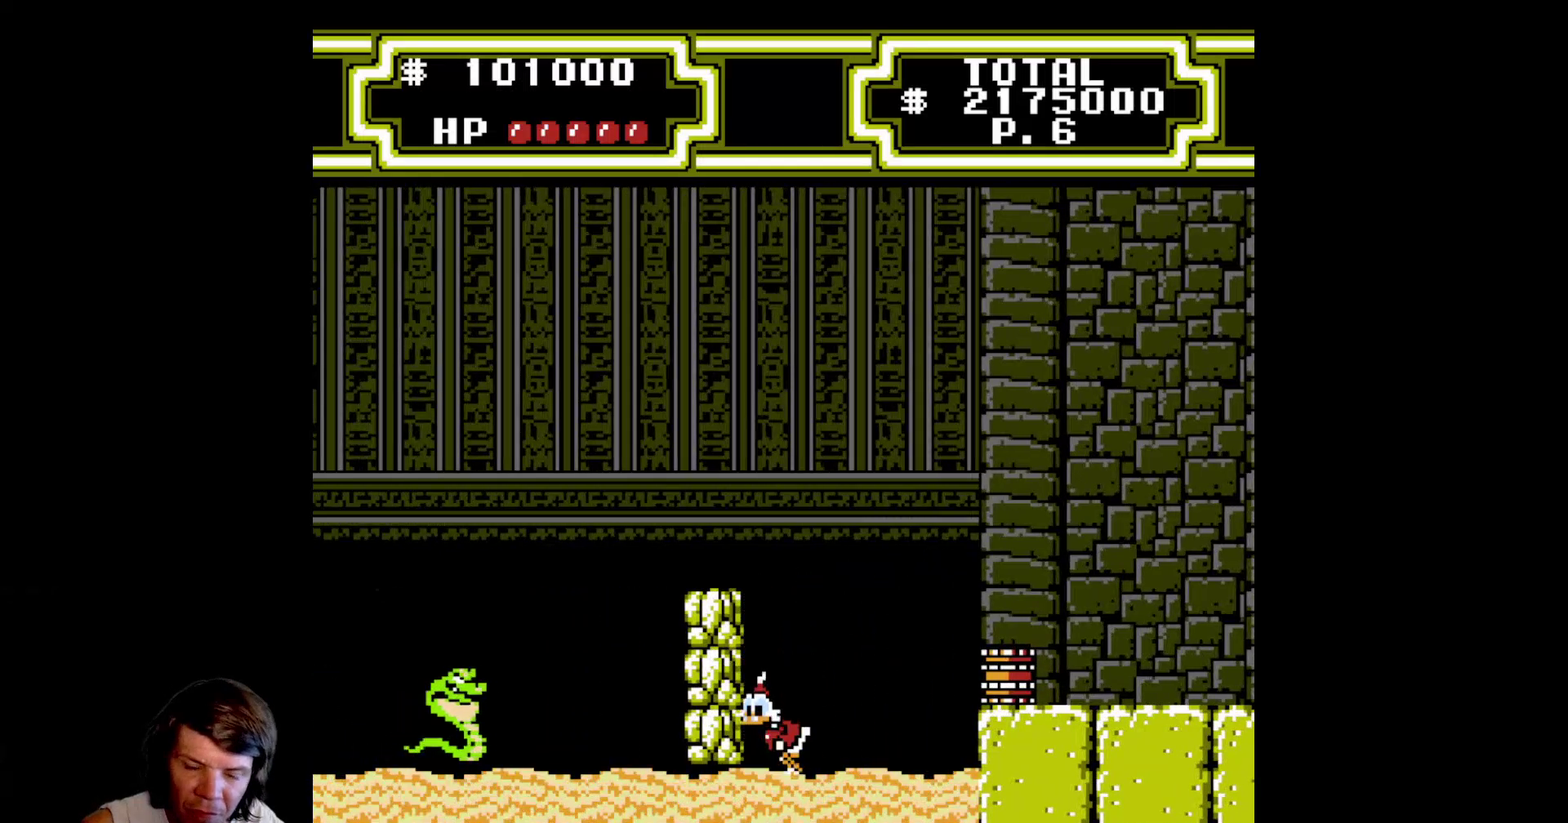
{"buttons": ["A", "B", "DPAD_LEFT"], "events": [[267, "A", "down"], [450, "B", "down"]]}
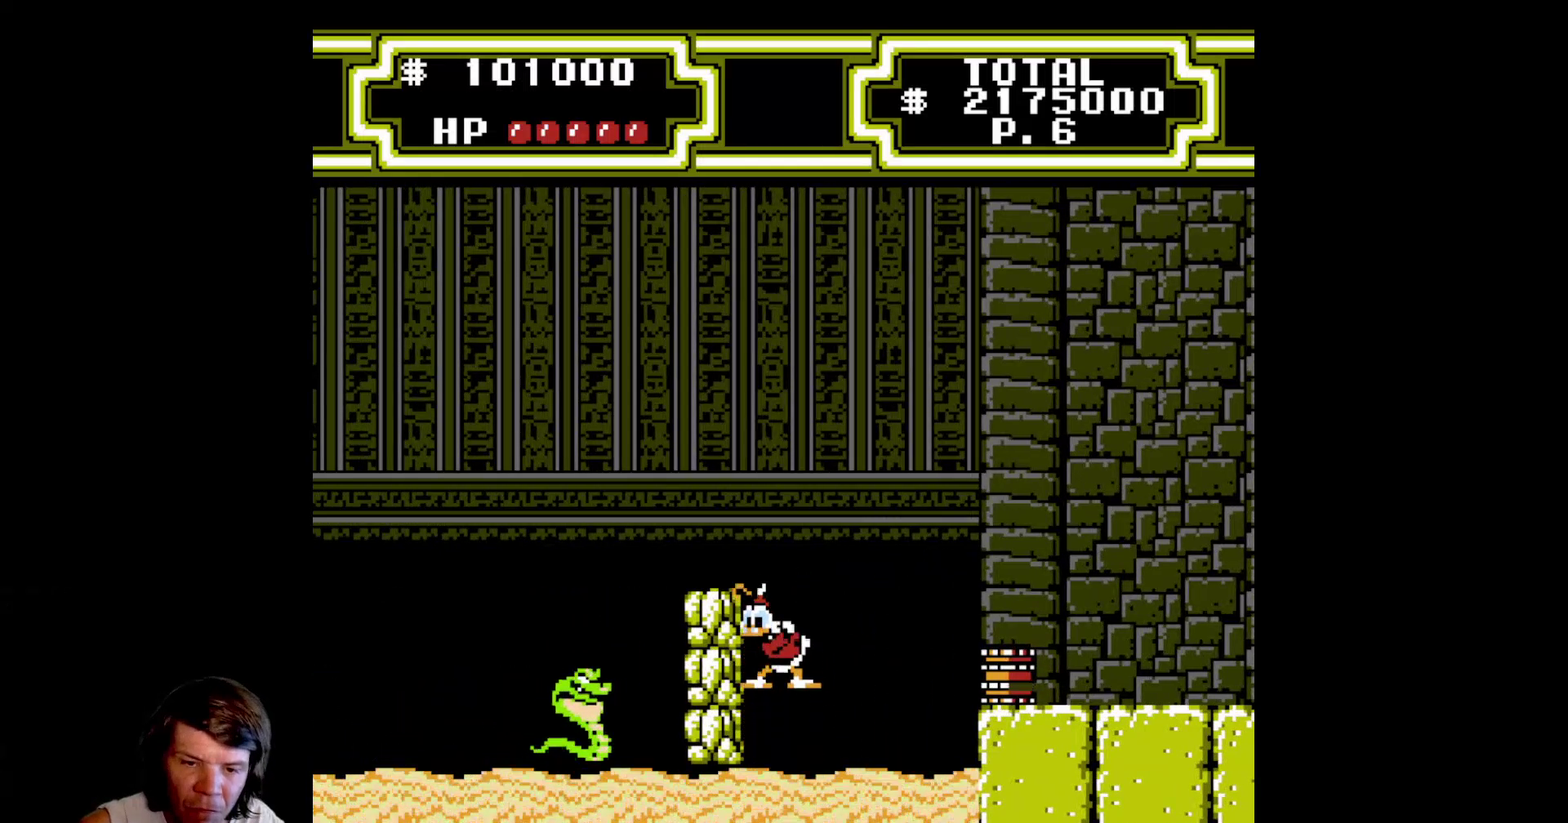
{"buttons": ["DPAD_LEFT"], "events": [[417, "B", "up"], [450, "A", "up"]]}
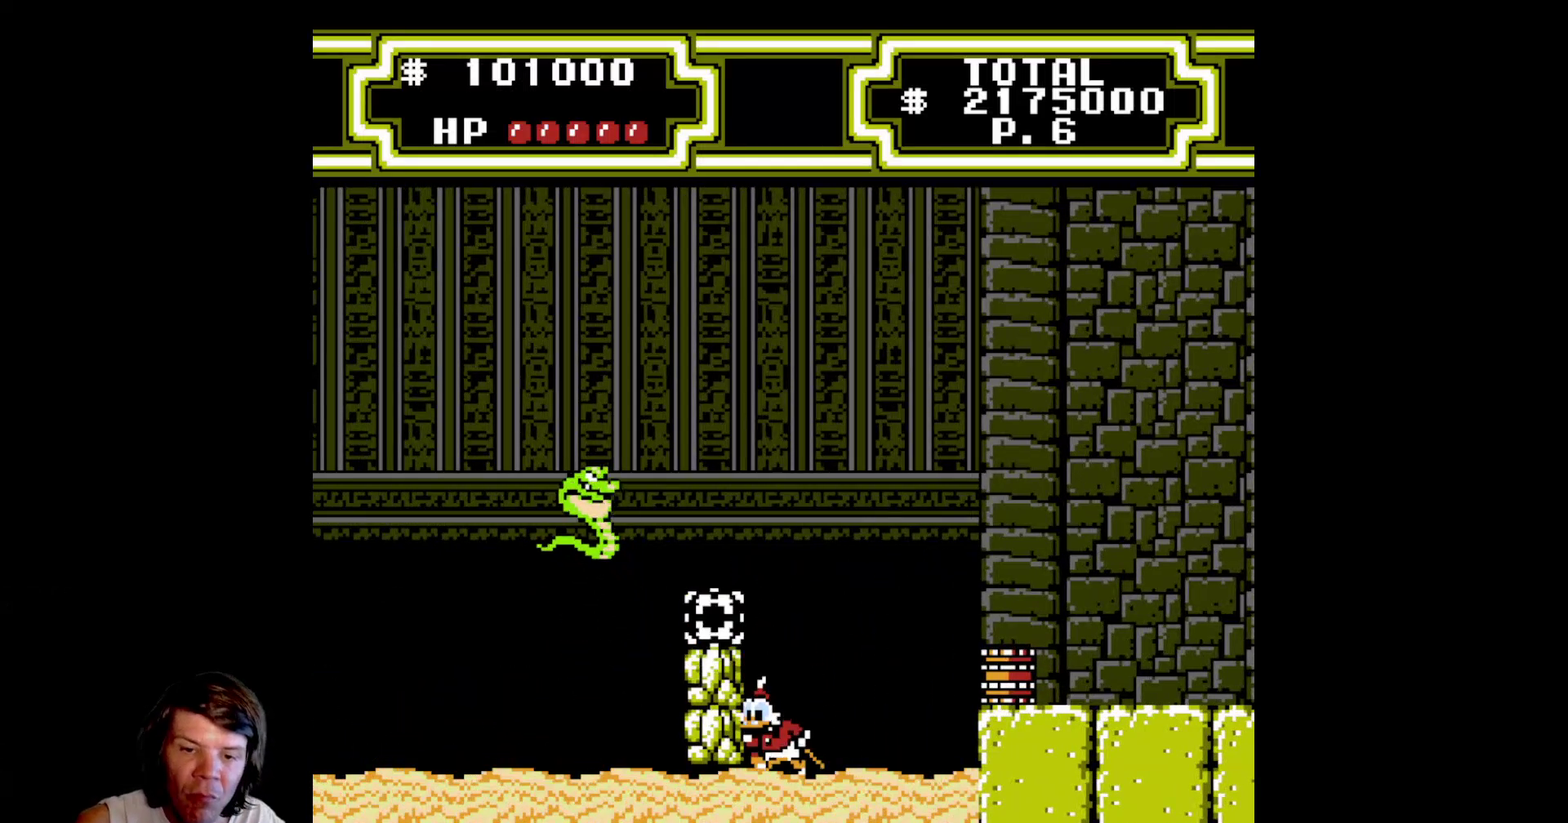
{"buttons": ["A", "DPAD_LEFT"], "events": [[67, "DPAD_LEFT", "up"], [100, "A", "down"], [333, "DPAD_LEFT", "down"]]}
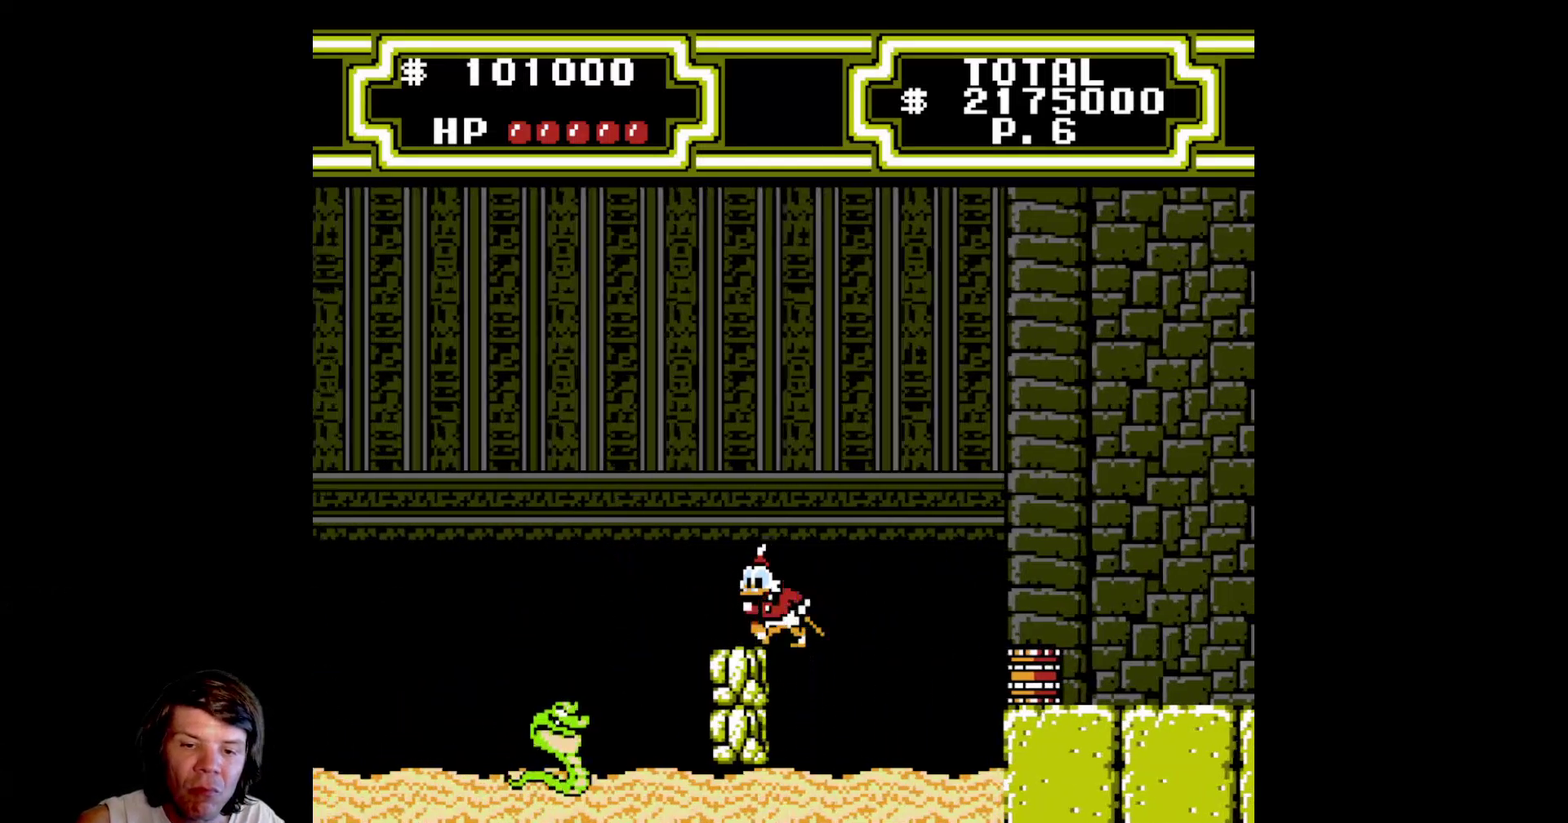
{"buttons": ["DPAD_RIGHT"], "events": [[167, "A", "up"], [200, "DPAD_LEFT", "up"], [417, "DPAD_RIGHT", "down"]]}
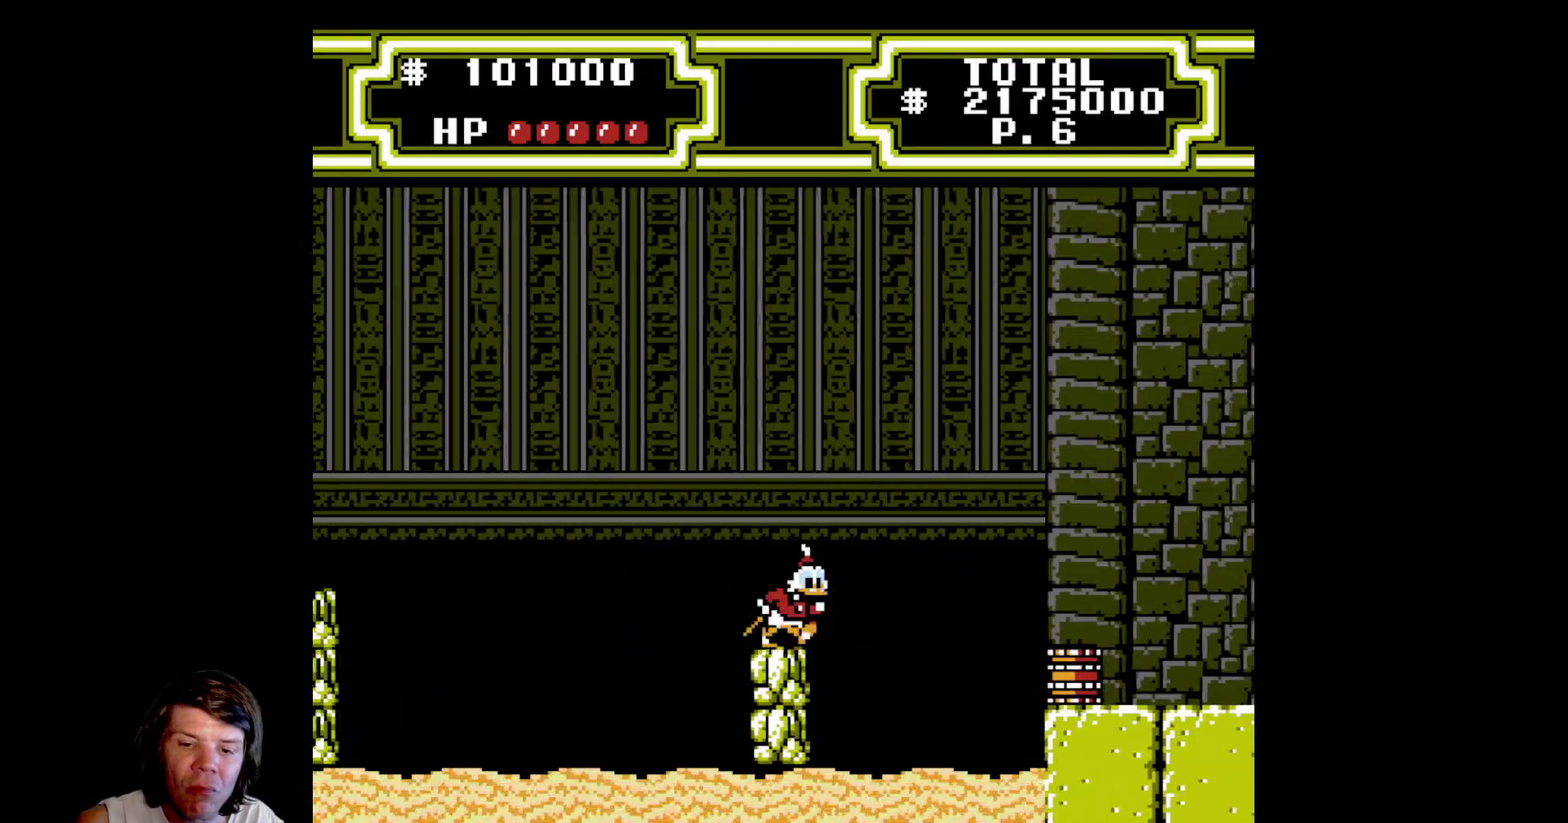
{"buttons": ["A", "DPAD_LEFT"], "events": [[33, "DPAD_RIGHT", "up"], [250, "DPAD_LEFT", "down"], [433, "A", "down"]]}
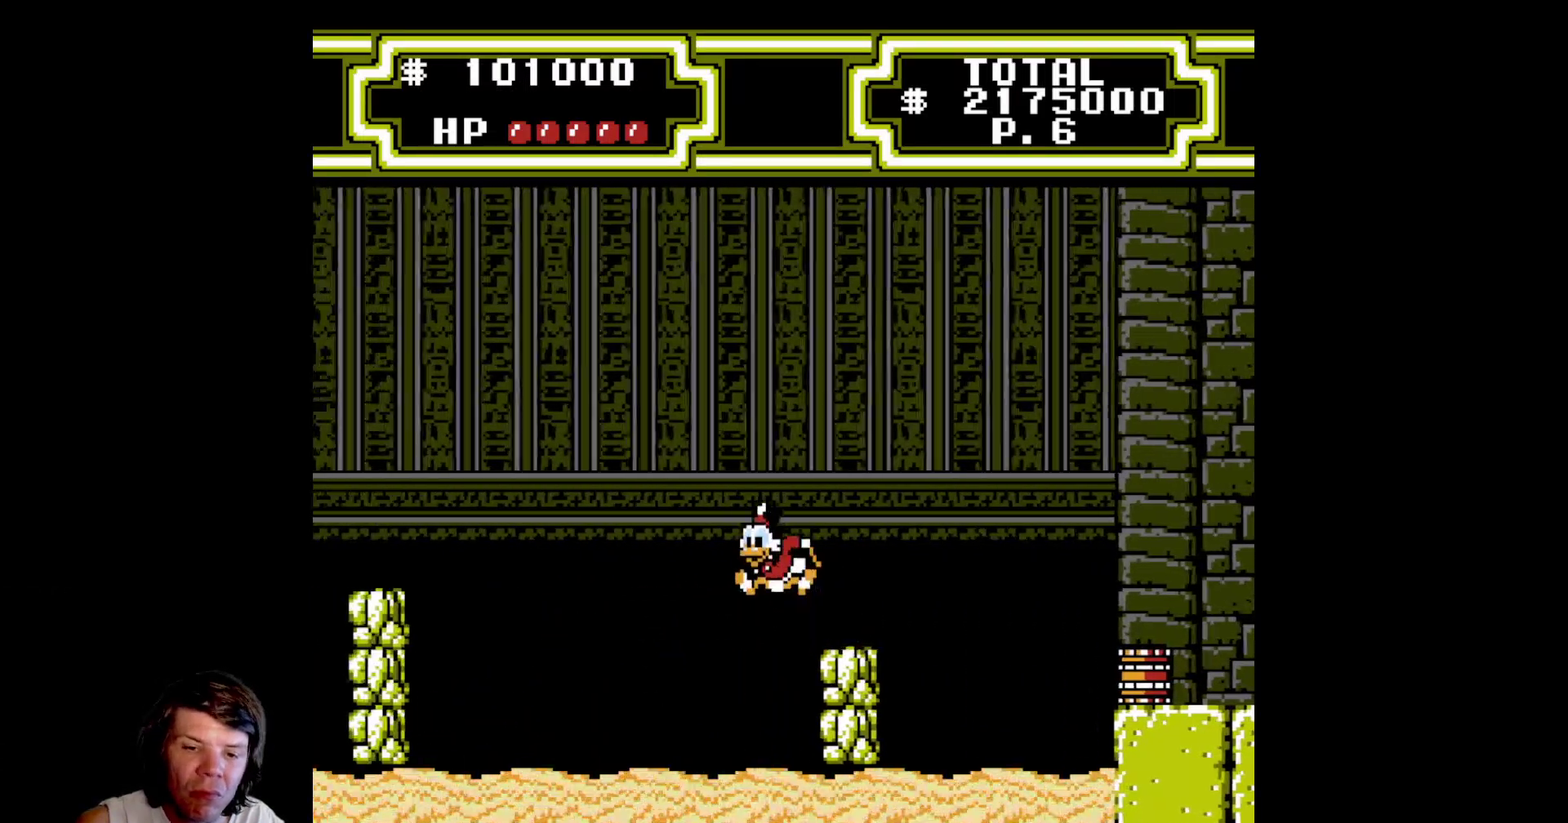
{"buttons": ["A", "B", "DPAD_LEFT"], "events": [[283, "B", "down"]]}
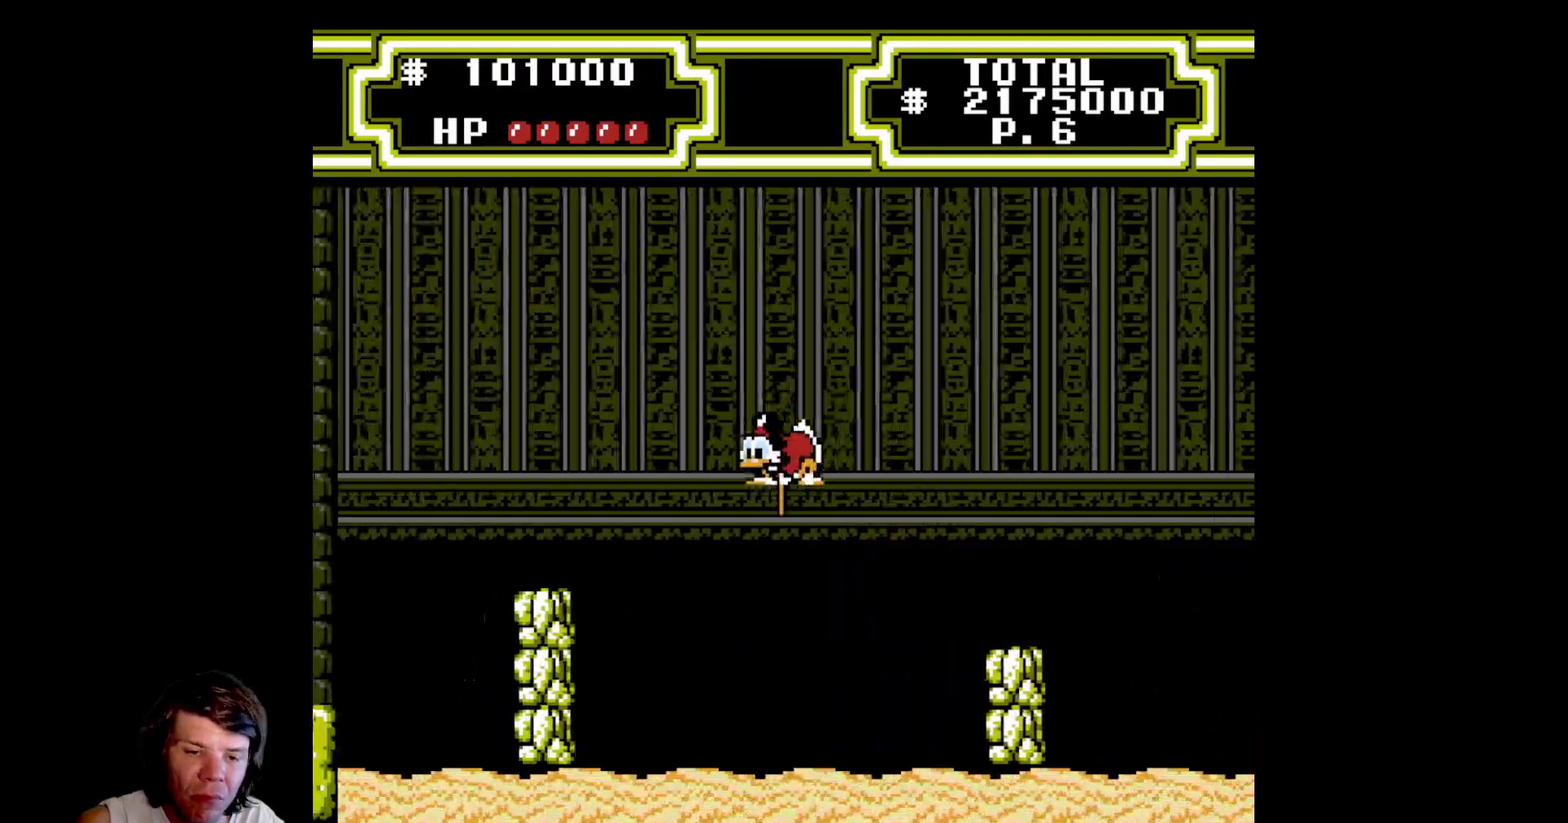
{"buttons": ["DPAD_LEFT"], "events": [[433, "B", "up"], [467, "A", "up"]]}
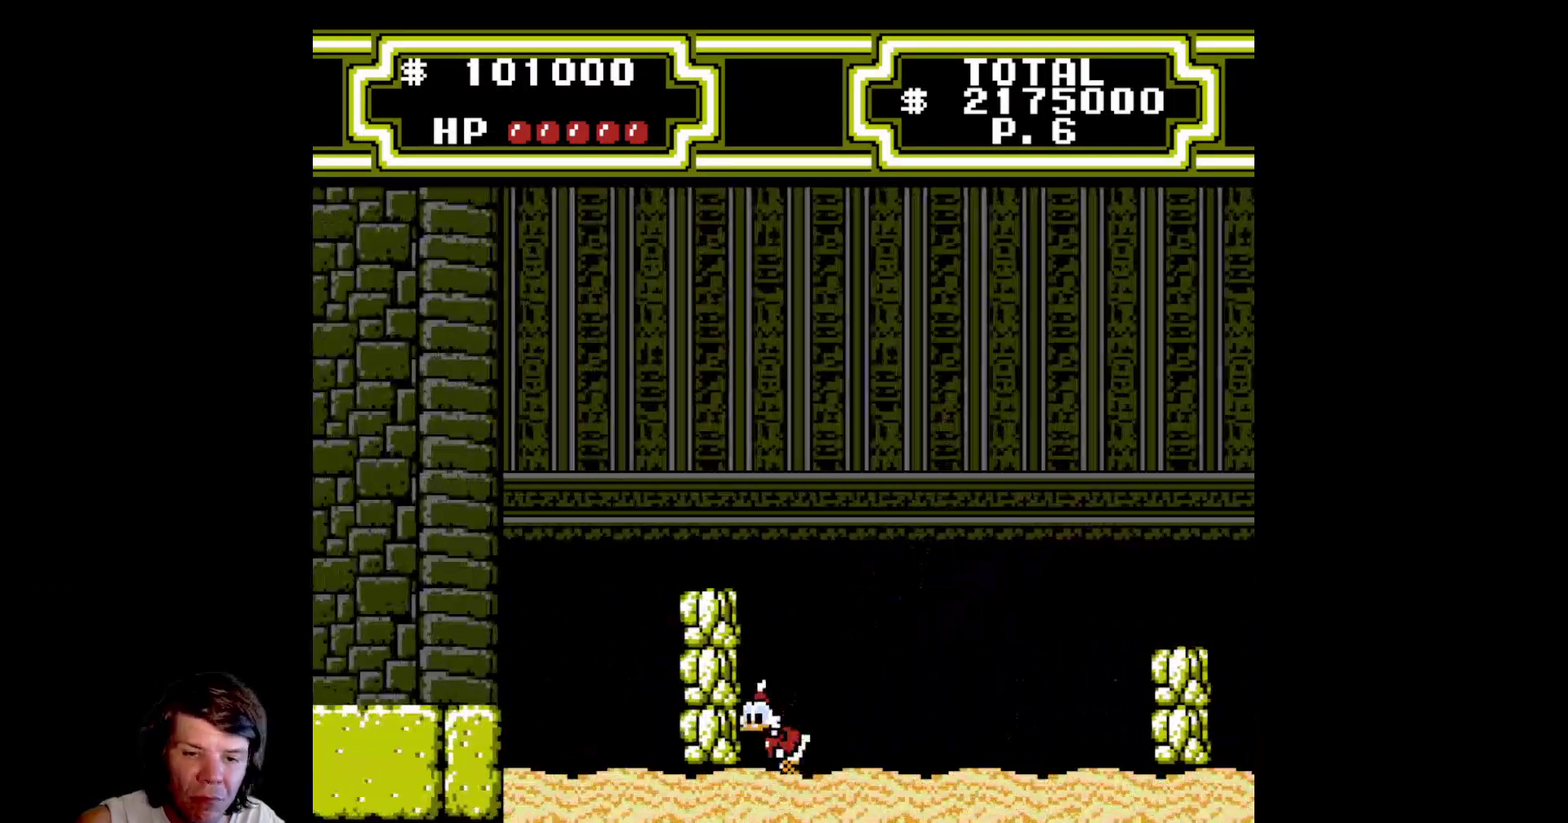
{"buttons": ["A", "B", "DPAD_LEFT"], "events": [[33, "A", "down"], [383, "B", "down"]]}
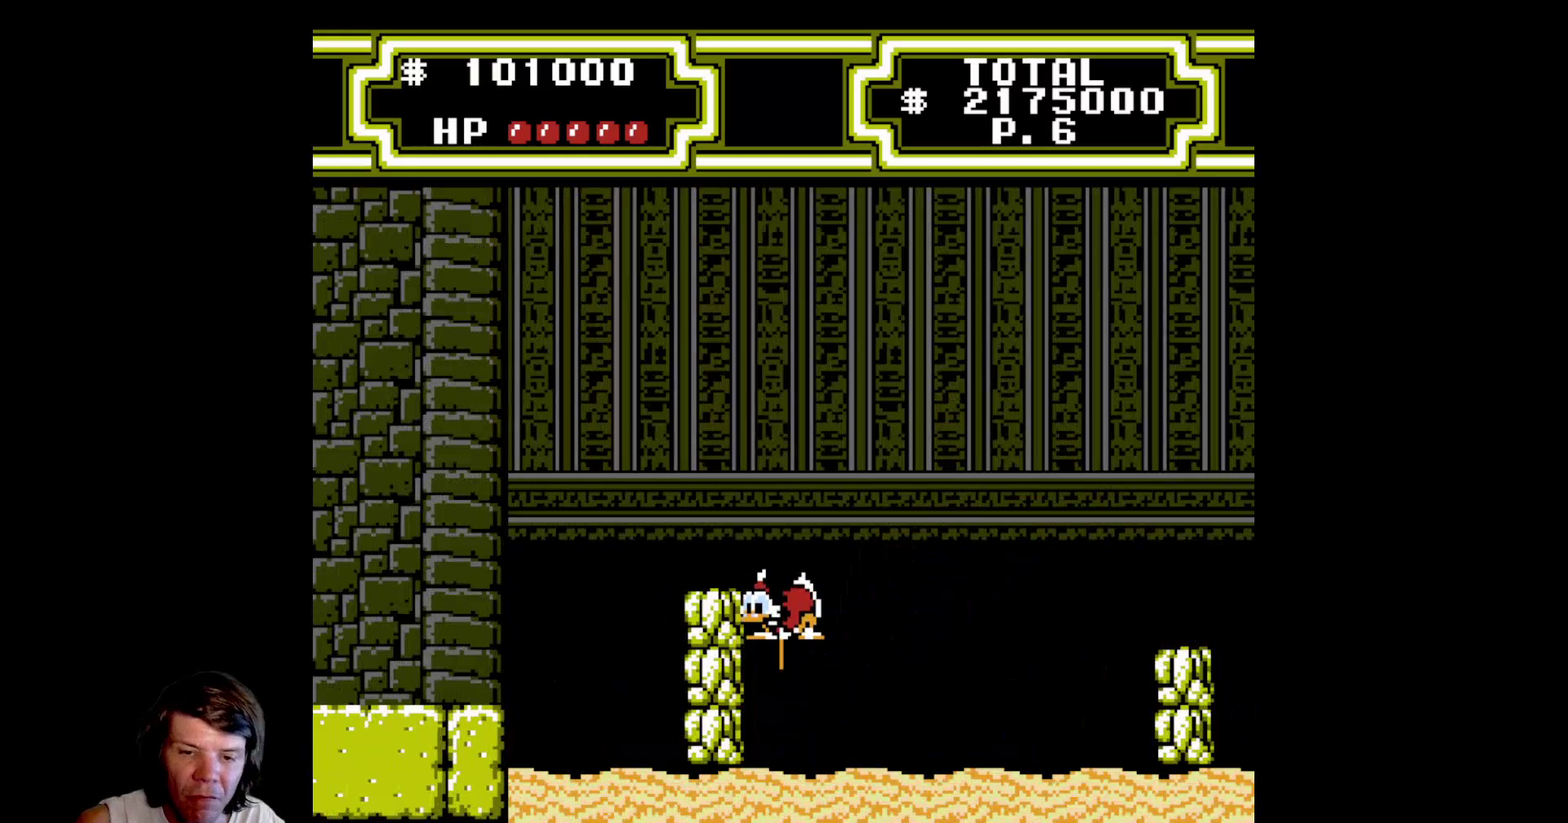
{"buttons": ["DPAD_LEFT"], "events": [[233, "A", "up"], [233, "B", "up"]]}
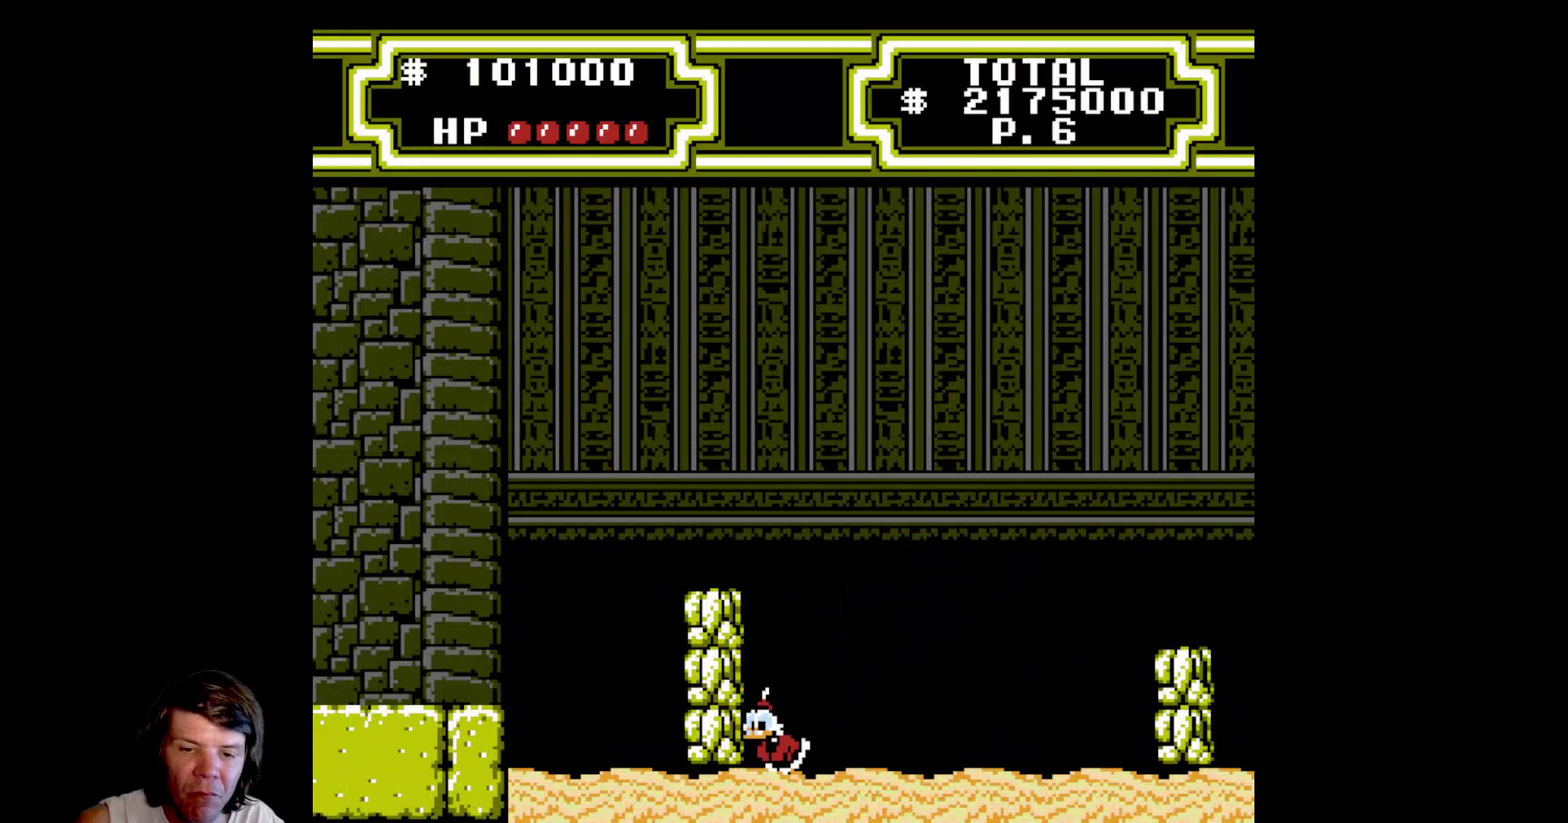
{"buttons": ["A", "B", "DPAD_LEFT"], "events": [[17, "A", "down"], [150, "B", "down"]]}